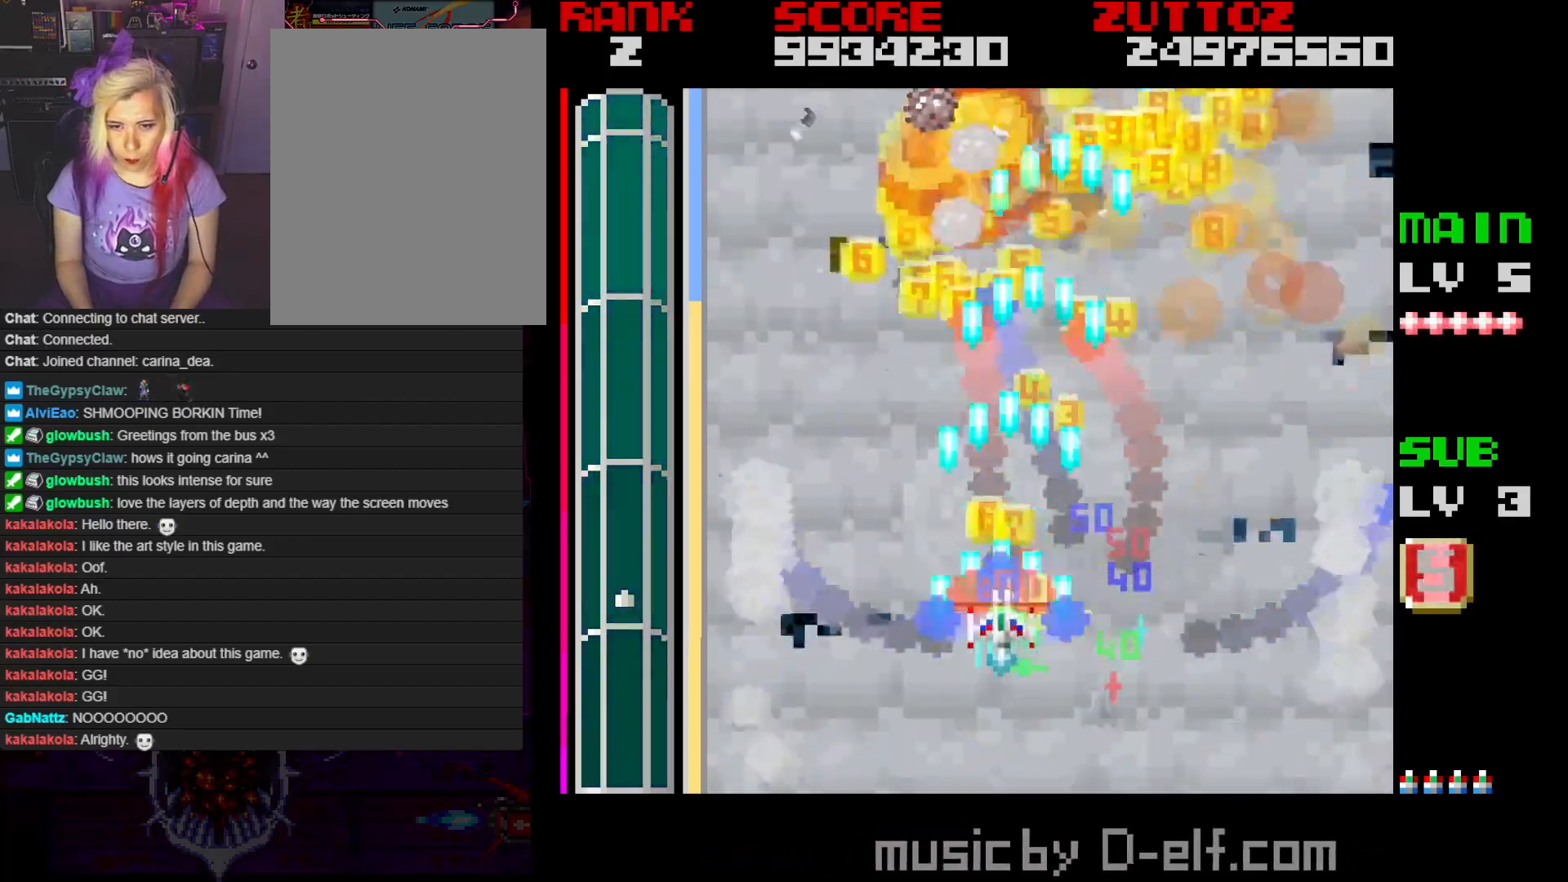
Gameplay with a controller; each line is a JSON object with the inputs held at the frame after it. "events" lists button and stick changes between this image and that frame as [ms after this image, input, new state], when the widget could be followed in between. Not read: L3 R3.
{"buttons": ["A", "B", "DPAD_UP", "DPAD_LEFT"]}
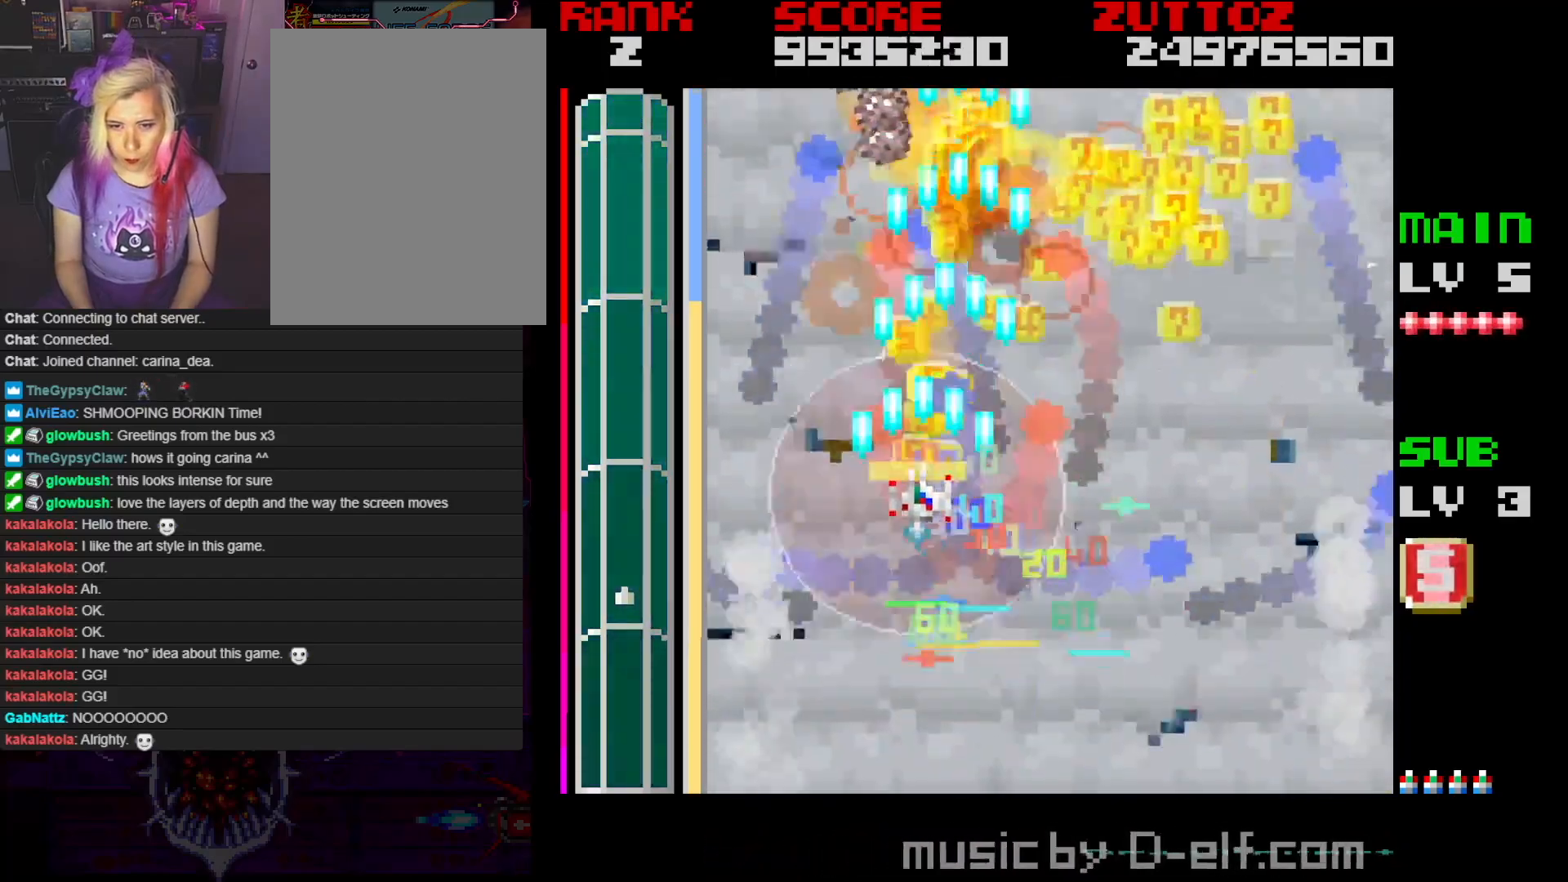
{"buttons": ["A", "B", "DPAD_DOWN", "DPAD_RIGHT"], "events": [[133, "DPAD_LEFT", "up"], [150, "DPAD_RIGHT", "down"], [367, "DPAD_UP", "up"], [450, "DPAD_DOWN", "down"]]}
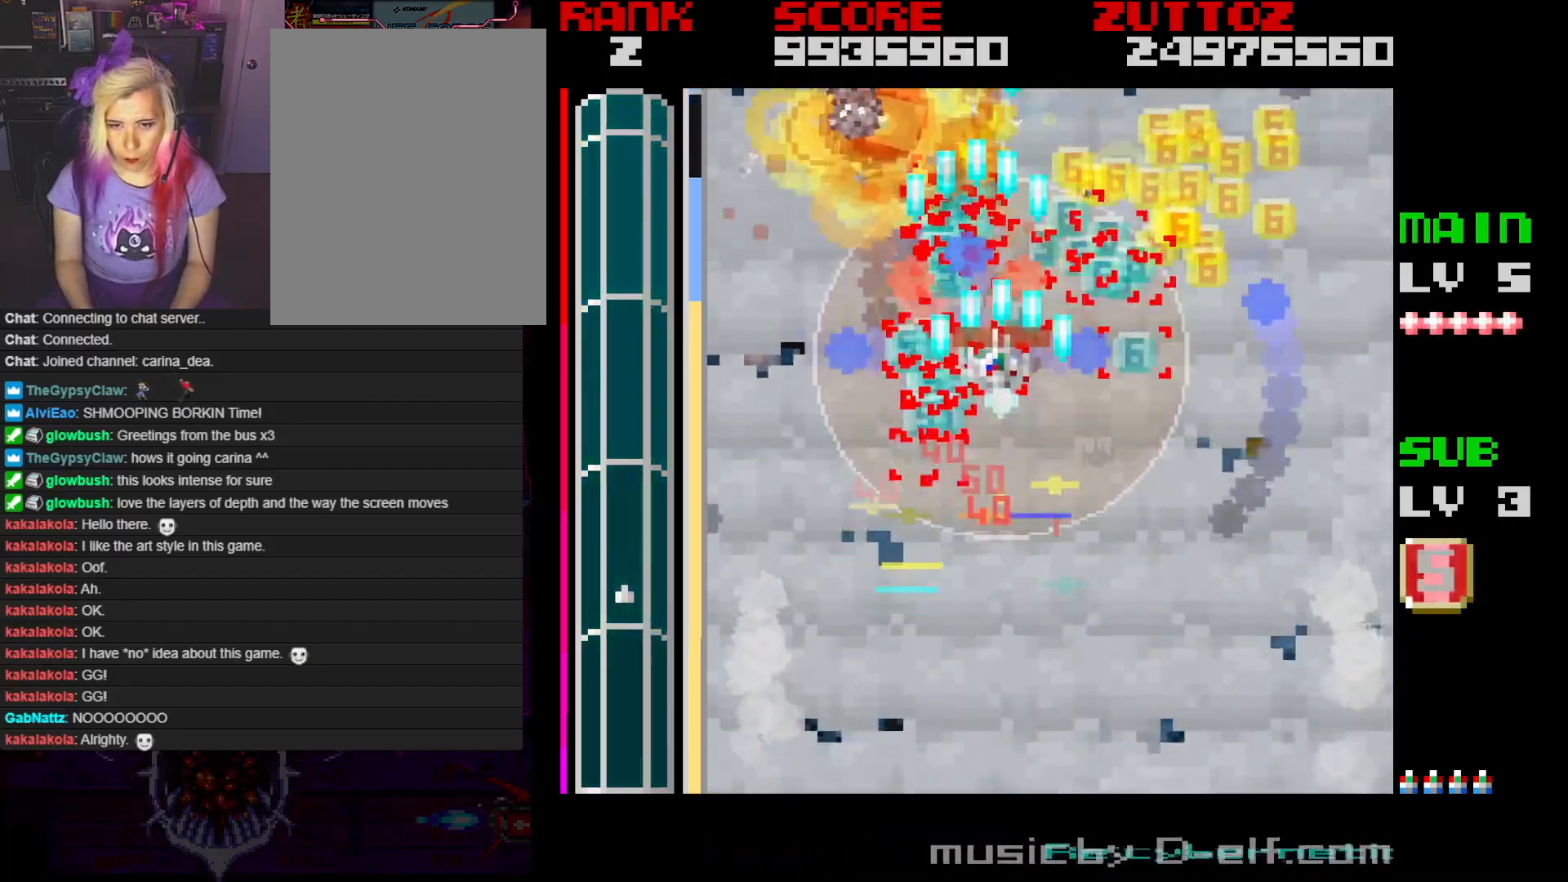
{"buttons": ["A", "B", "DPAD_RIGHT"], "events": [[67, "DPAD_LEFT", "down"], [67, "DPAD_RIGHT", "up"], [67, "DPAD_UP", "down"], [100, "DPAD_DOWN", "up"], [167, "DPAD_LEFT", "up"], [217, "DPAD_RIGHT", "down"], [250, "DPAD_UP", "up"]]}
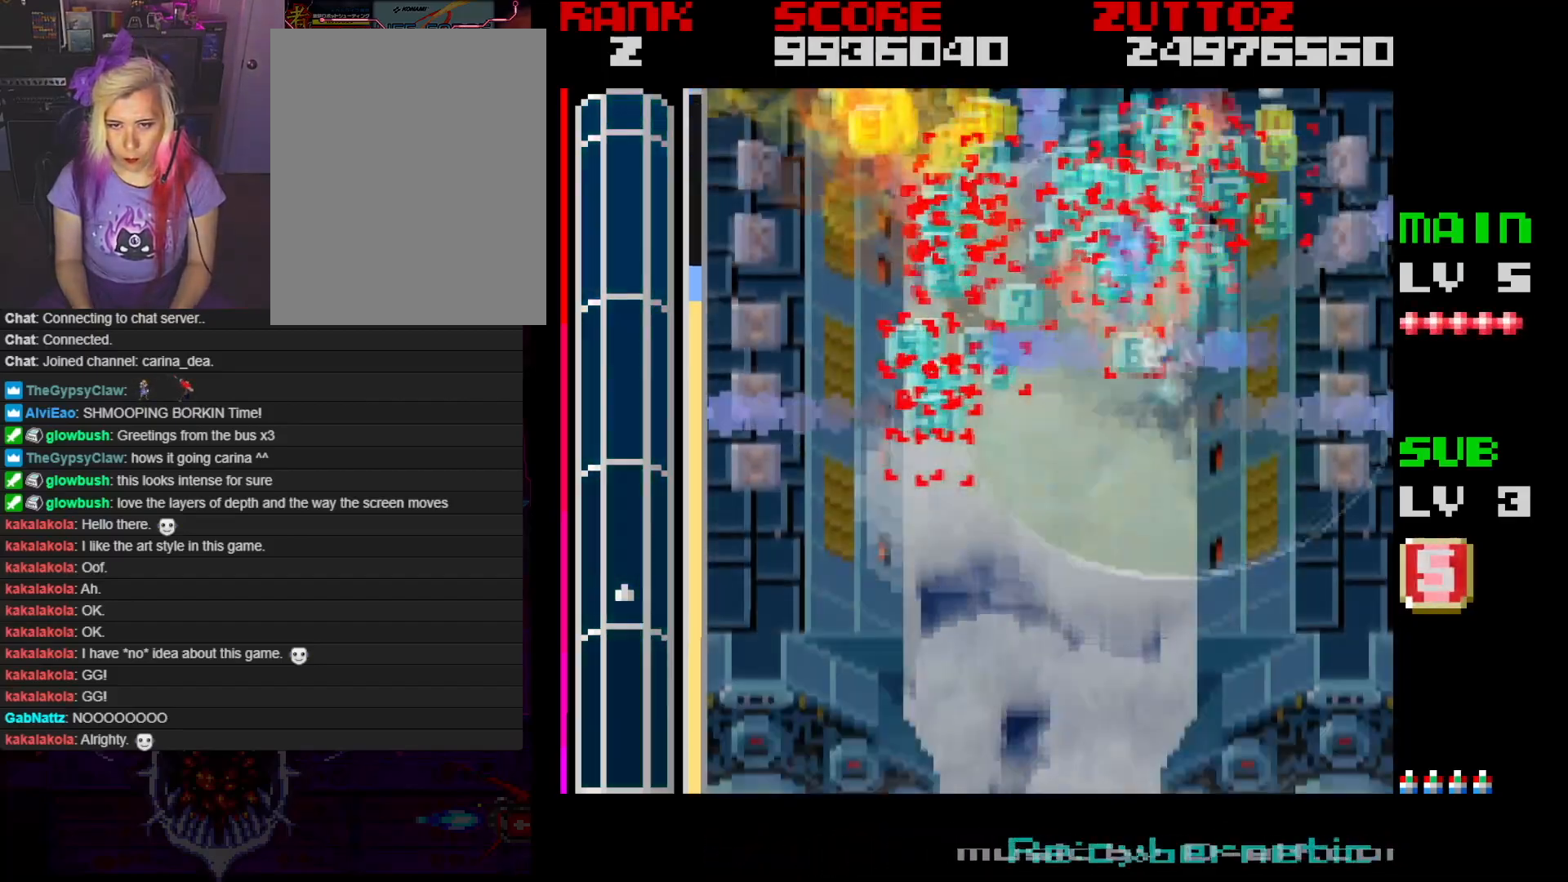
{"buttons": ["A", "B", "DPAD_UP", "DPAD_LEFT"], "events": [[17, "DPAD_UP", "down"], [50, "DPAD_RIGHT", "up"], [83, "DPAD_LEFT", "down"], [117, "DPAD_UP", "up"], [150, "DPAD_DOWN", "down"], [300, "DPAD_DOWN", "up"], [450, "DPAD_UP", "down"]]}
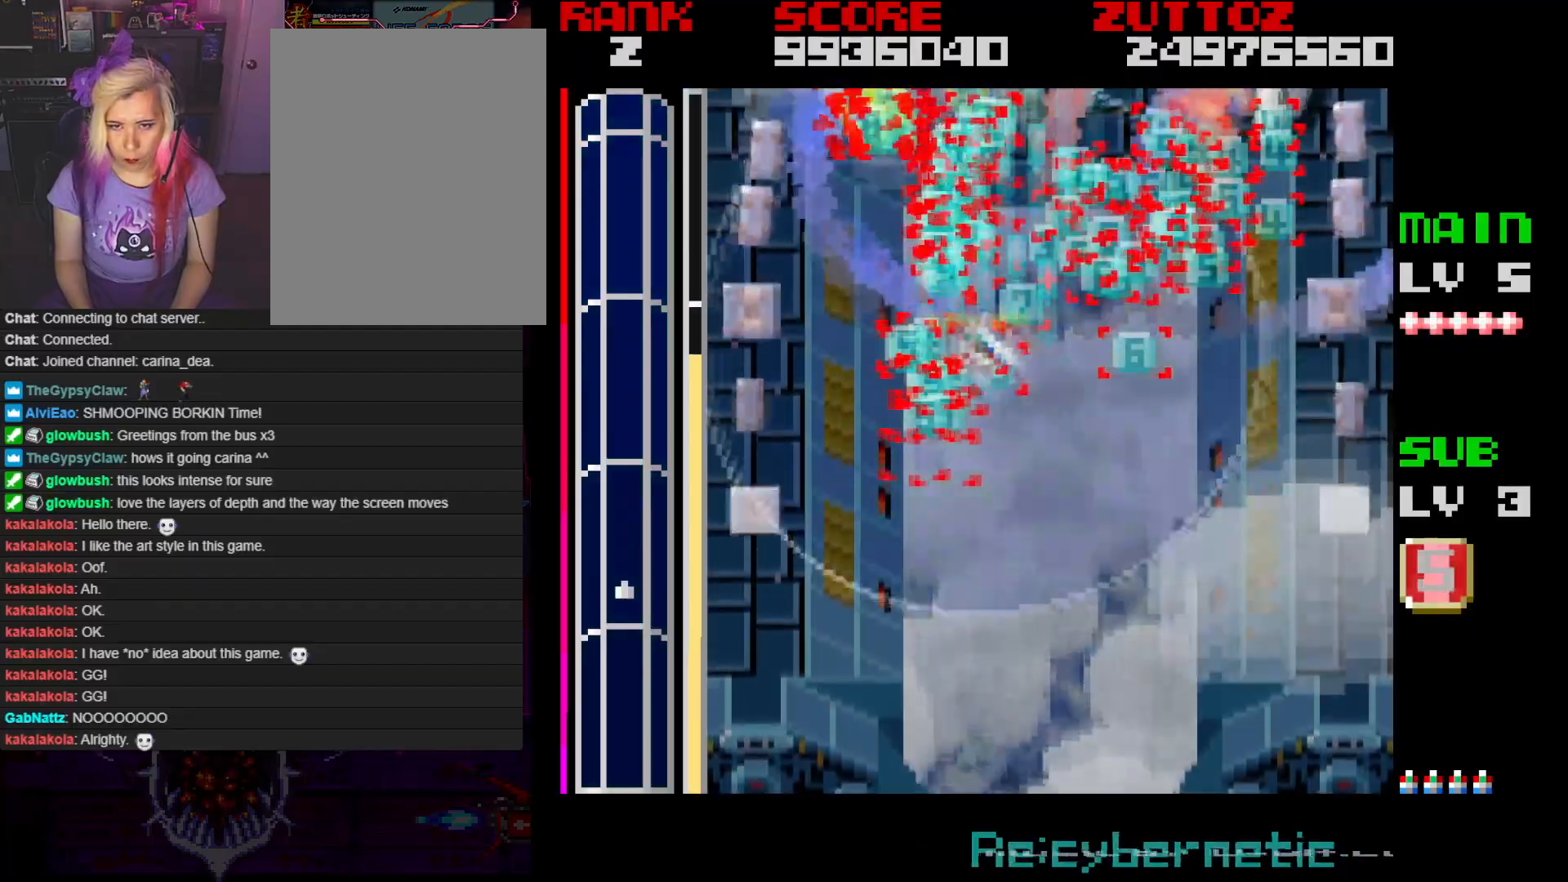
{"buttons": ["A", "B", "DPAD_DOWN"], "events": [[50, "DPAD_UP", "up"], [200, "DPAD_DOWN", "down"], [317, "DPAD_LEFT", "up"]]}
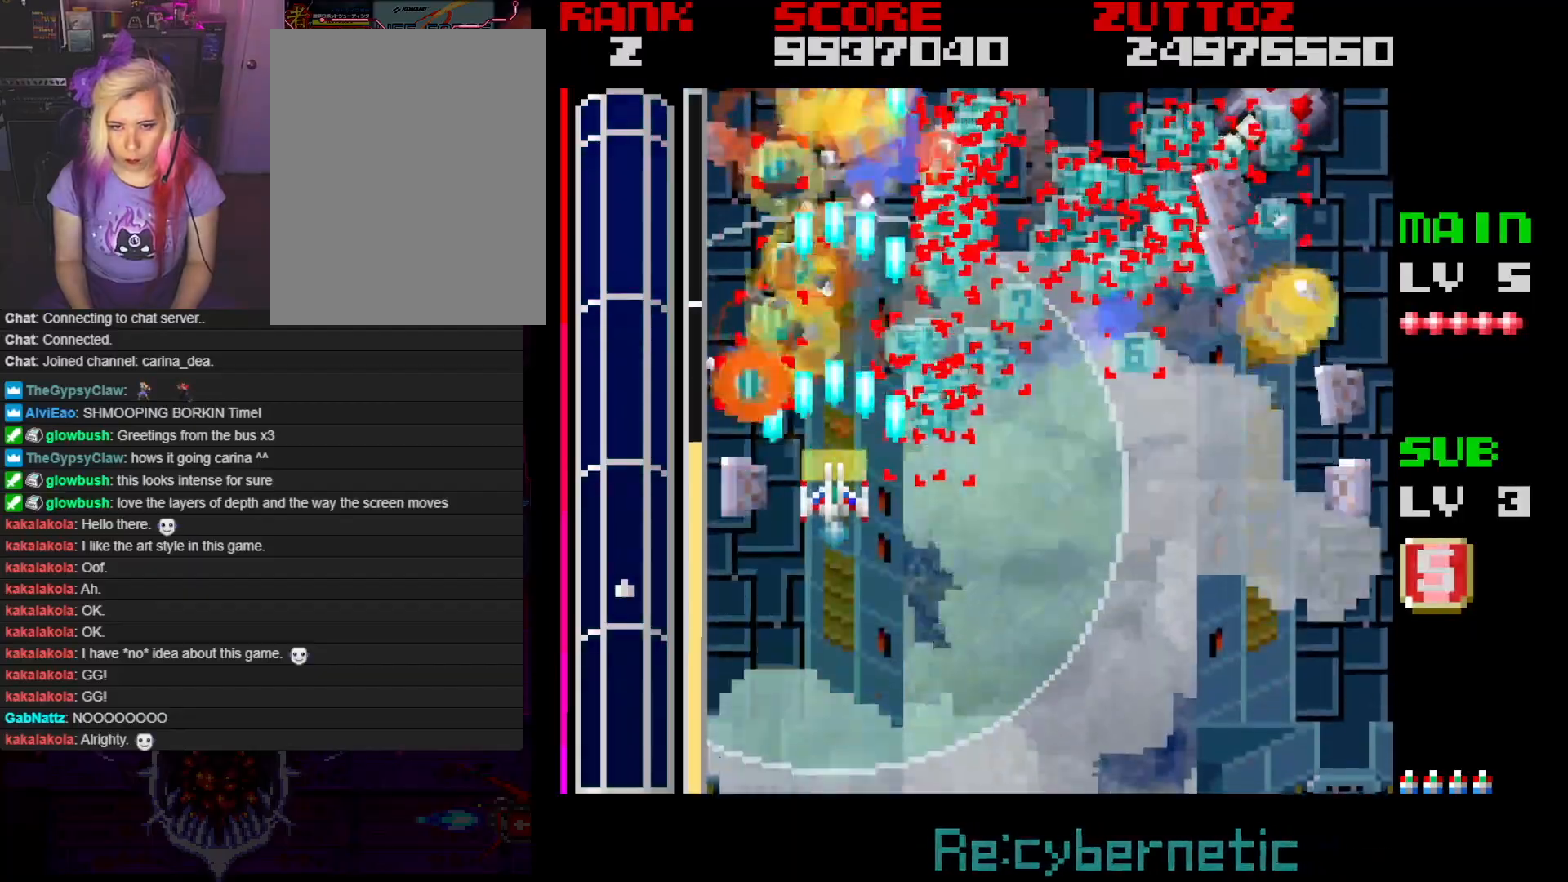
{"buttons": ["A", "B", "DPAD_RIGHT"], "events": [[183, "DPAD_RIGHT", "down"], [250, "DPAD_DOWN", "up"]]}
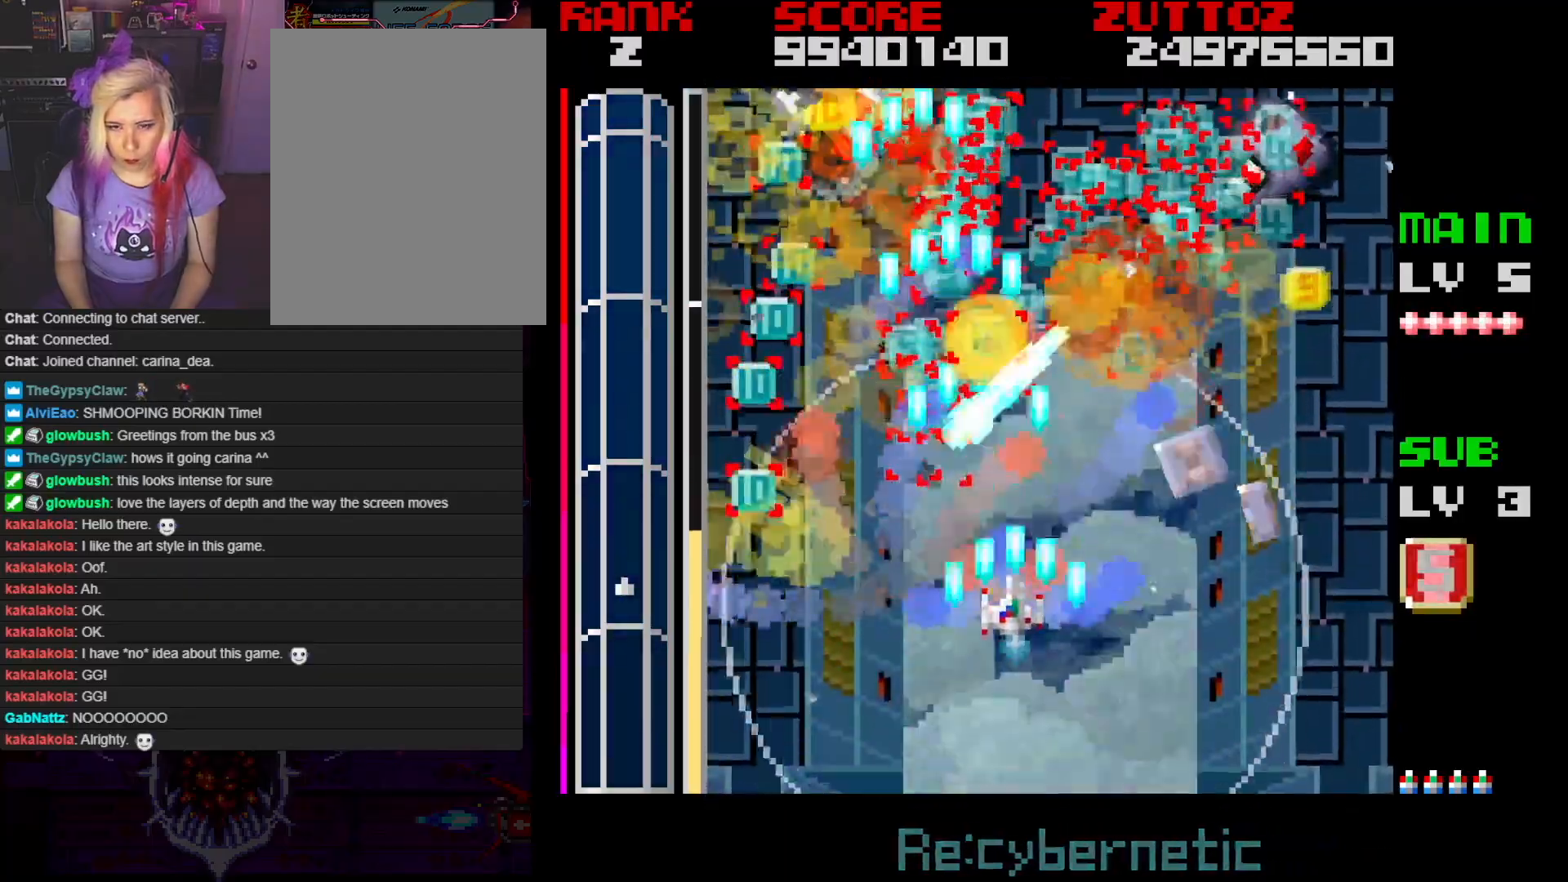
{"buttons": ["A", "B", "DPAD_UP", "DPAD_RIGHT"], "events": [[50, "DPAD_DOWN", "down"], [267, "DPAD_DOWN", "up"], [450, "DPAD_UP", "down"]]}
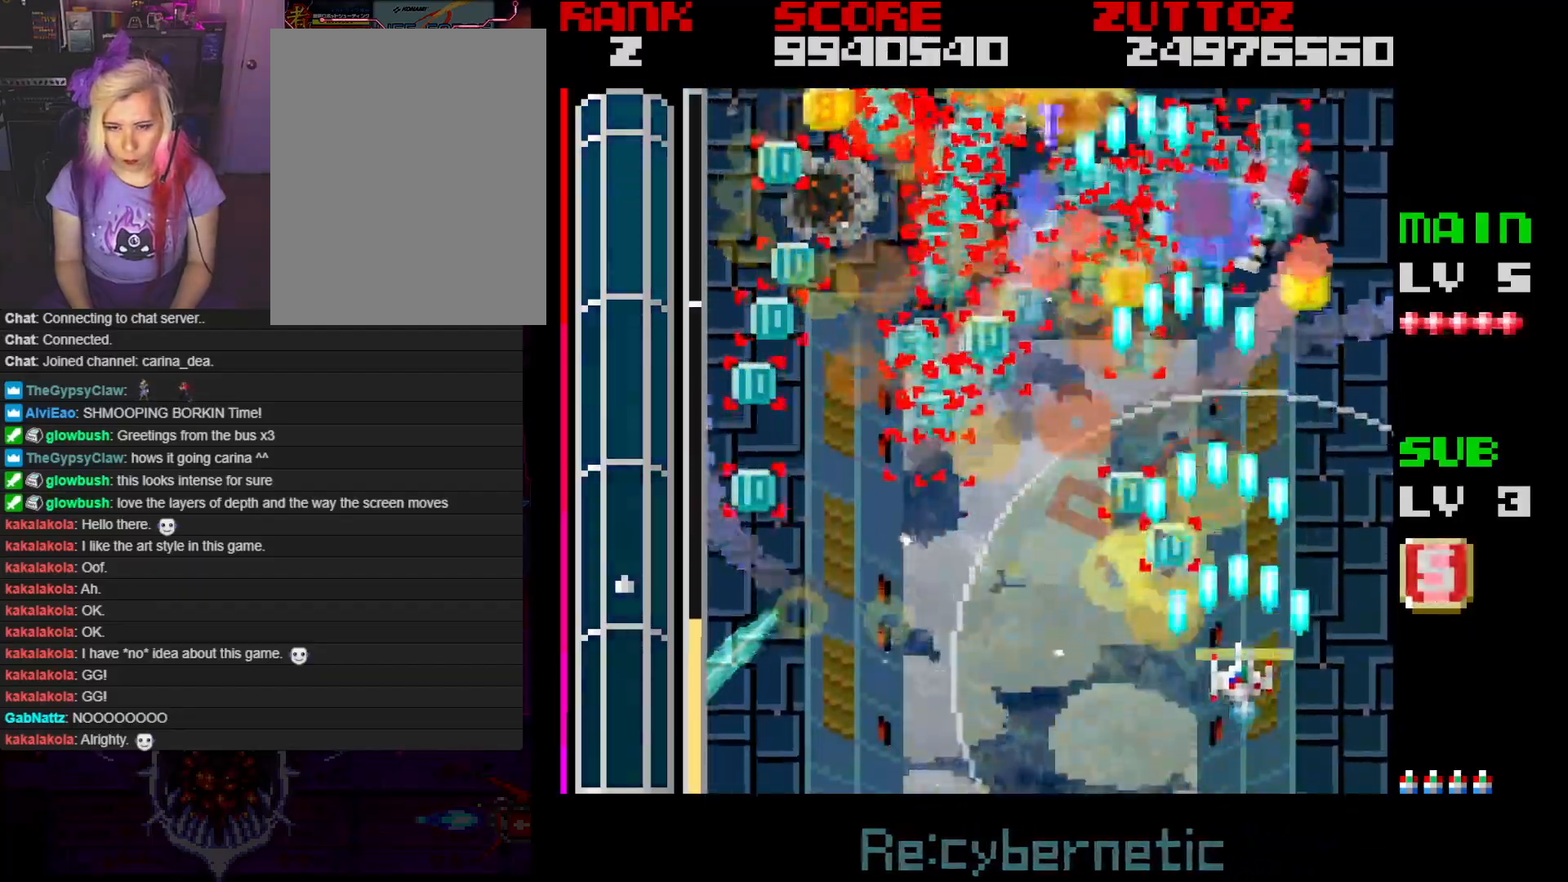
{"buttons": ["A", "B", "DPAD_DOWN", "DPAD_LEFT"], "events": [[117, "DPAD_RIGHT", "up"], [317, "DPAD_LEFT", "down"], [350, "DPAD_DOWN", "down"], [350, "DPAD_UP", "up"]]}
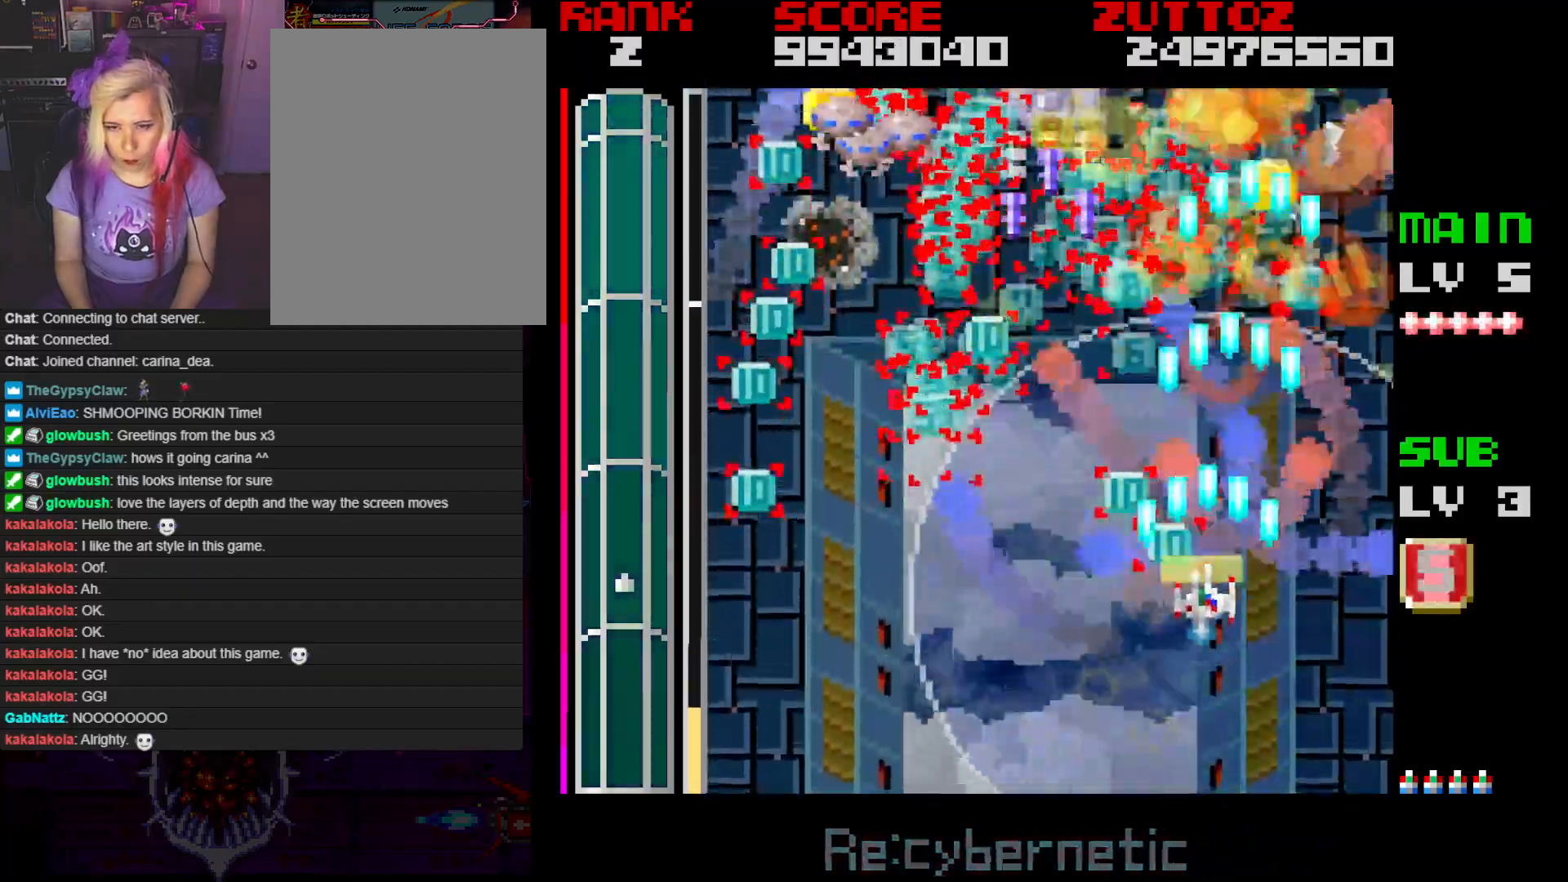
{"buttons": ["A", "B", "DPAD_UP", "DPAD_LEFT"], "events": [[100, "DPAD_DOWN", "up"], [167, "DPAD_UP", "down"], [317, "DPAD_UP", "up"], [467, "DPAD_UP", "down"]]}
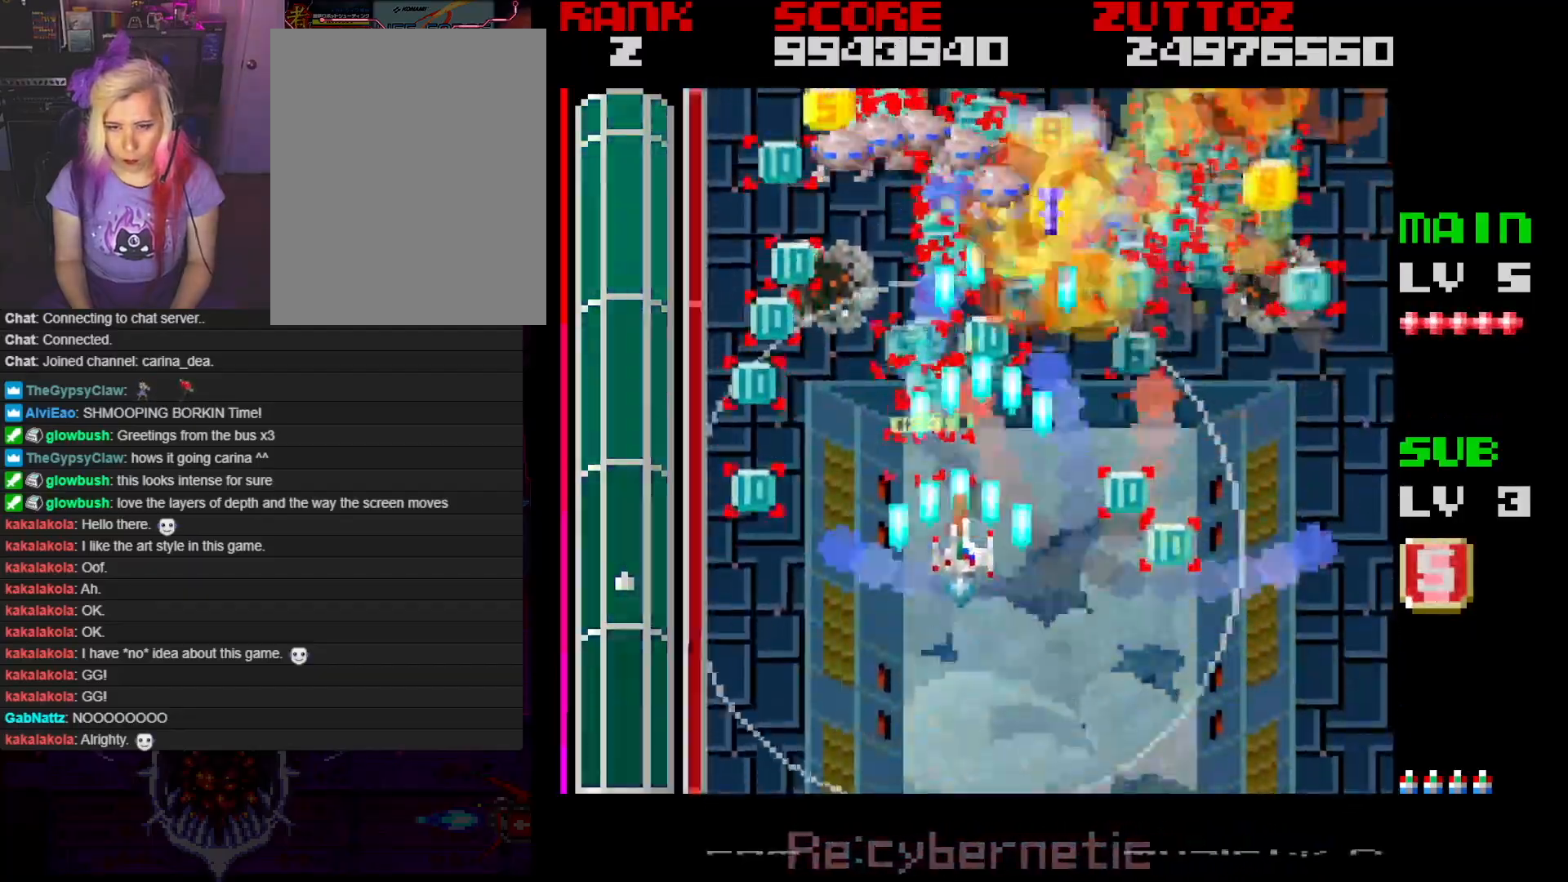
{"buttons": ["A", "B", "DPAD_RIGHT"], "events": [[150, "DPAD_LEFT", "up"], [217, "DPAD_LEFT", "down"], [300, "DPAD_UP", "up"], [433, "DPAD_DOWN", "down"], [467, "DPAD_LEFT", "up"], [467, "DPAD_RIGHT", "down"], [500, "DPAD_DOWN", "up"]]}
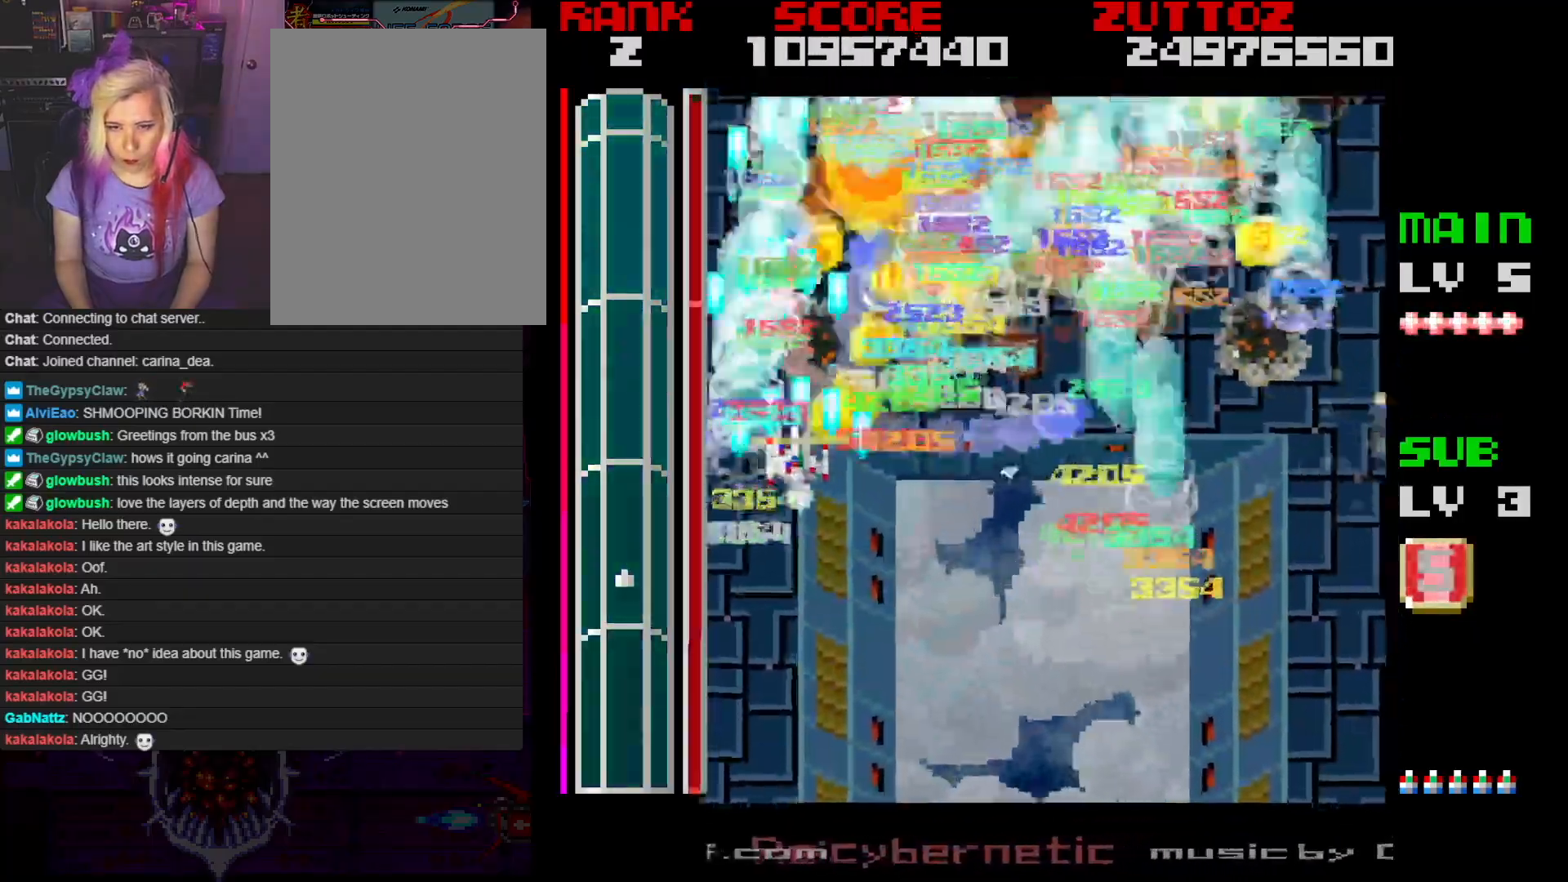
{"buttons": ["A", "DPAD_RIGHT"], "events": [[17, "B", "up"], [50, "DPAD_DOWN", "down"], [117, "DPAD_RIGHT", "up"], [267, "DPAD_RIGHT", "down"], [350, "DPAD_DOWN", "up"]]}
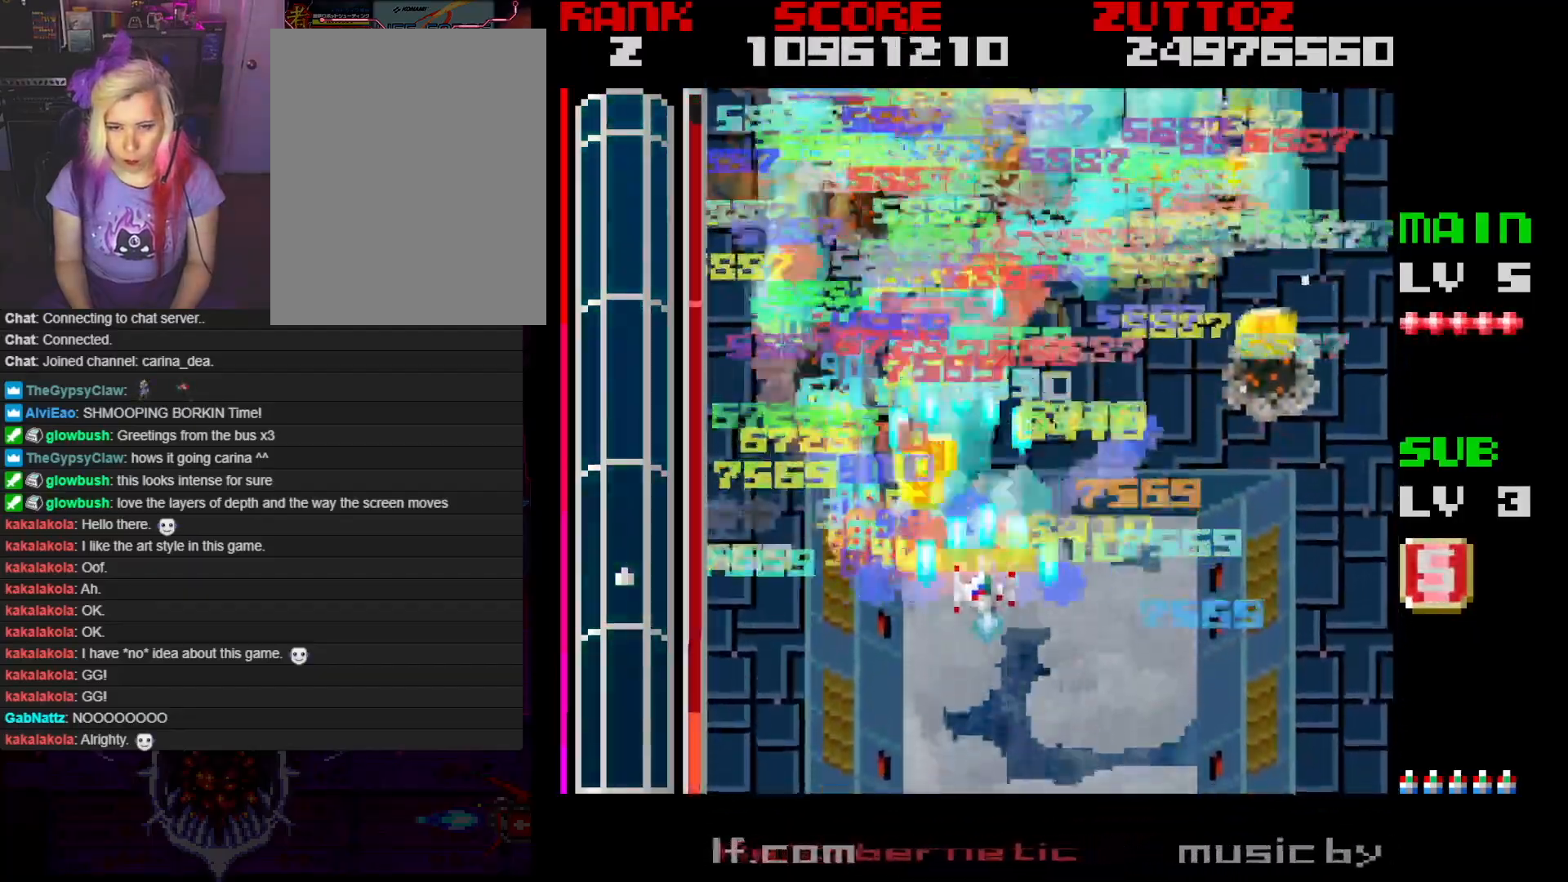
{"buttons": ["A", "DPAD_RIGHT"], "events": [[50, "DPAD_UP", "down"], [383, "DPAD_UP", "up"]]}
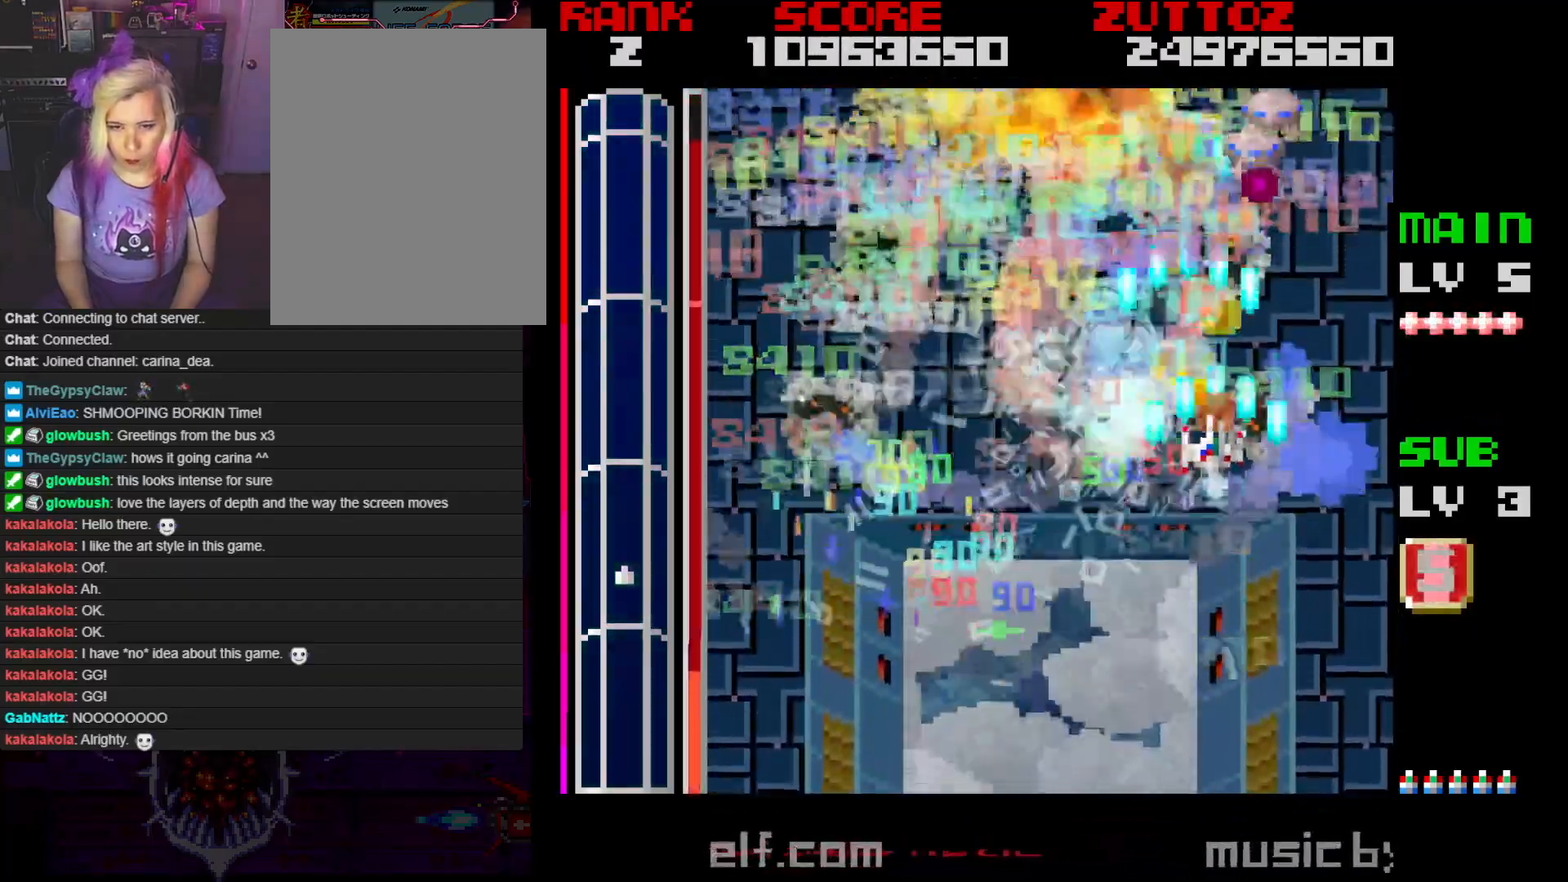
{"buttons": ["A", "DPAD_RIGHT"], "events": [[33, "DPAD_DOWN", "down"], [167, "DPAD_LEFT", "down"], [200, "DPAD_DOWN", "up"], [200, "DPAD_RIGHT", "up"], [200, "DPAD_UP", "down"], [417, "DPAD_LEFT", "up"], [450, "DPAD_RIGHT", "down"], [483, "DPAD_UP", "up"]]}
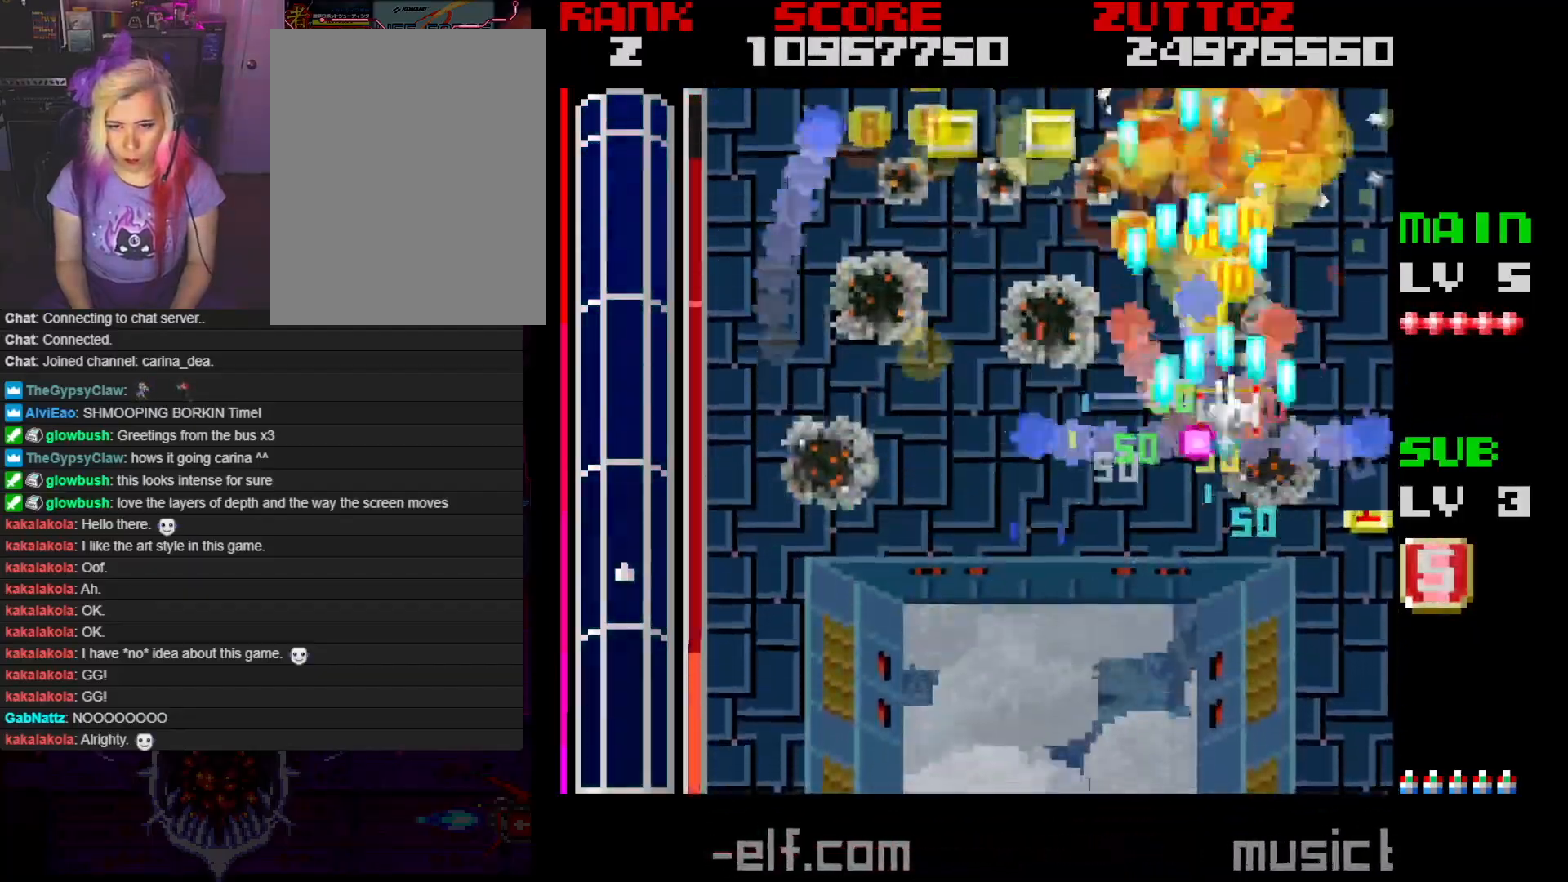
{"buttons": ["A", "DPAD_LEFT"], "events": [[33, "DPAD_DOWN", "down"], [50, "DPAD_RIGHT", "up"], [117, "DPAD_LEFT", "down"], [433, "DPAD_DOWN", "up"]]}
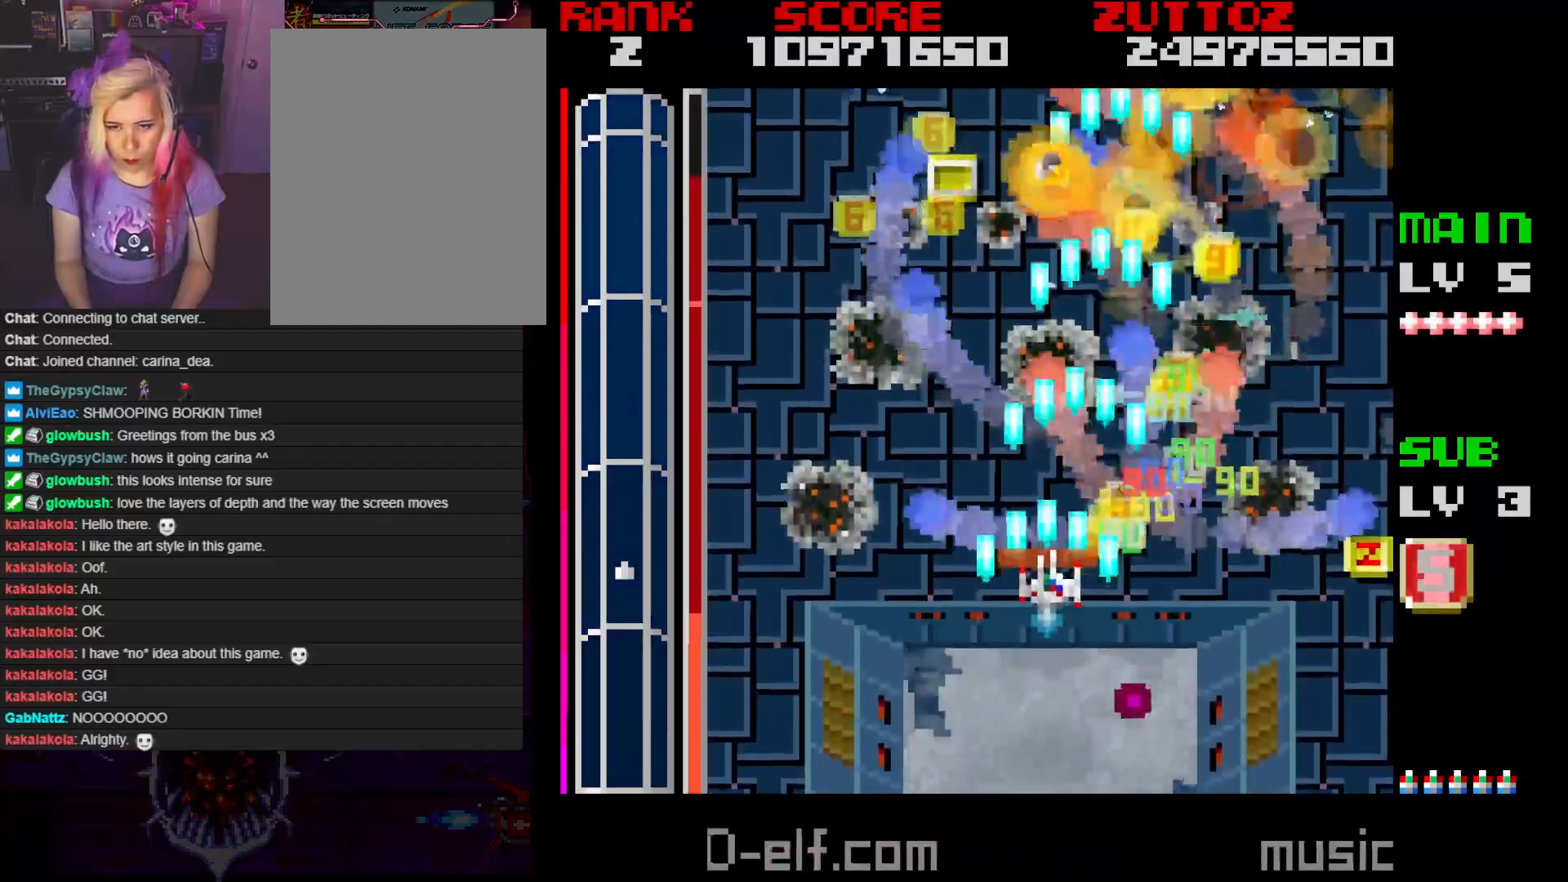
{"buttons": ["A", "DPAD_DOWN"], "events": [[217, "DPAD_UP", "down"], [267, "DPAD_LEFT", "up"], [317, "DPAD_RIGHT", "down"], [400, "DPAD_UP", "up"], [450, "DPAD_DOWN", "down"], [467, "DPAD_RIGHT", "up"]]}
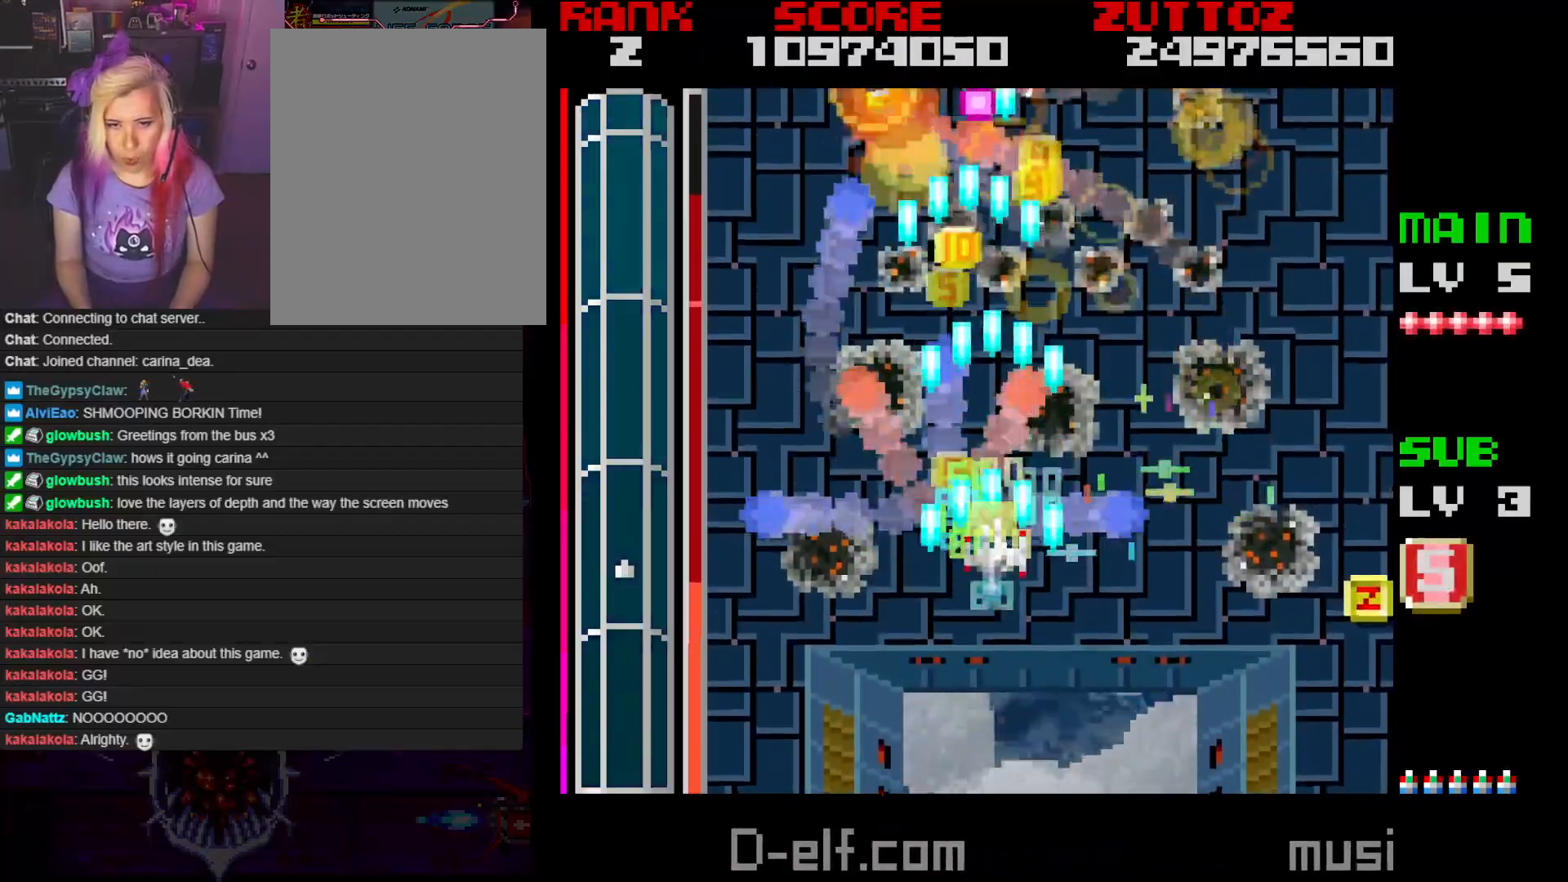
{"buttons": ["A", "DPAD_DOWN", "DPAD_RIGHT"], "events": [[33, "DPAD_LEFT", "down"], [83, "DPAD_DOWN", "up"], [233, "DPAD_UP", "down"], [267, "DPAD_LEFT", "up"], [267, "DPAD_RIGHT", "down"], [333, "DPAD_UP", "up"], [450, "DPAD_DOWN", "down"]]}
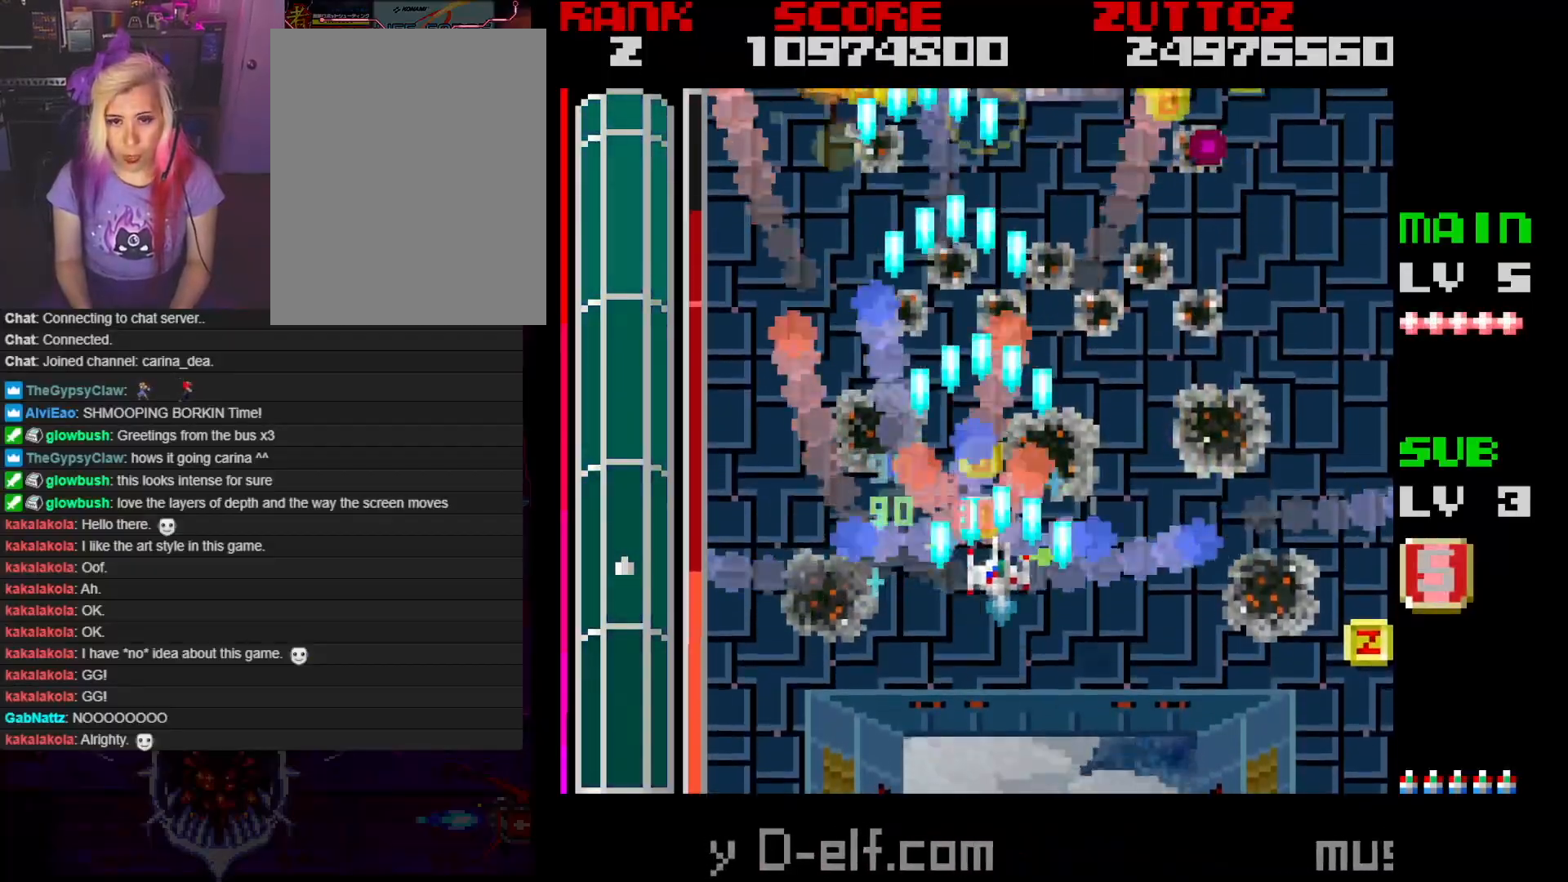
{"buttons": ["A", "DPAD_UP", "DPAD_LEFT"], "events": [[67, "DPAD_DOWN", "up"], [350, "DPAD_UP", "down"], [400, "DPAD_RIGHT", "up"], [467, "DPAD_LEFT", "down"]]}
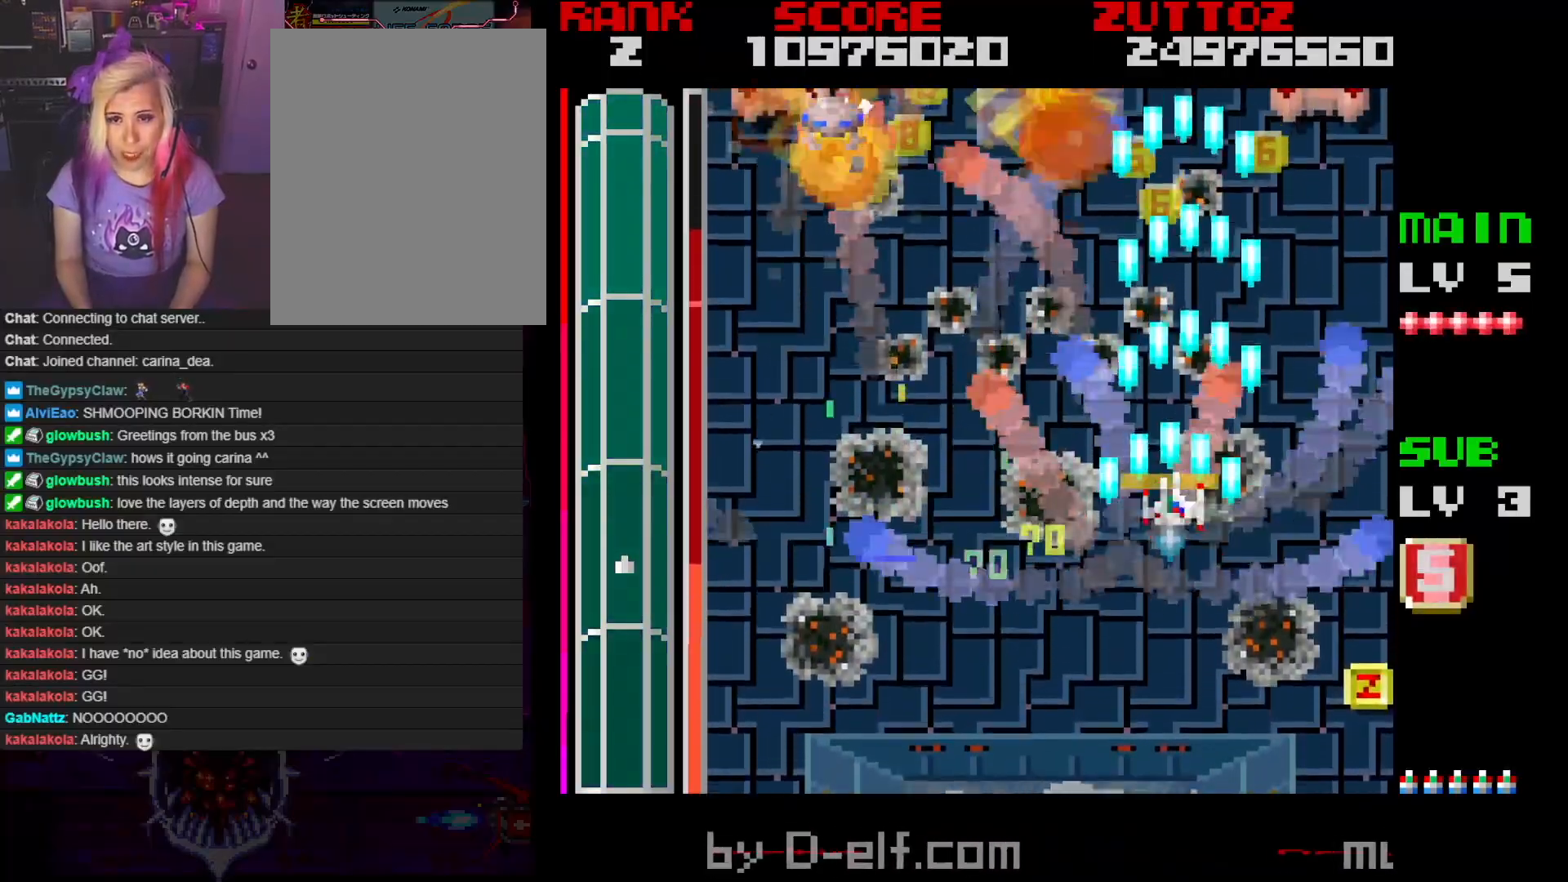
{"buttons": ["A", "DPAD_DOWN", "DPAD_RIGHT"], "events": [[17, "DPAD_UP", "up"], [50, "DPAD_DOWN", "down"], [117, "DPAD_LEFT", "up"], [167, "DPAD_RIGHT", "down"], [333, "DPAD_RIGHT", "up"], [467, "DPAD_RIGHT", "down"]]}
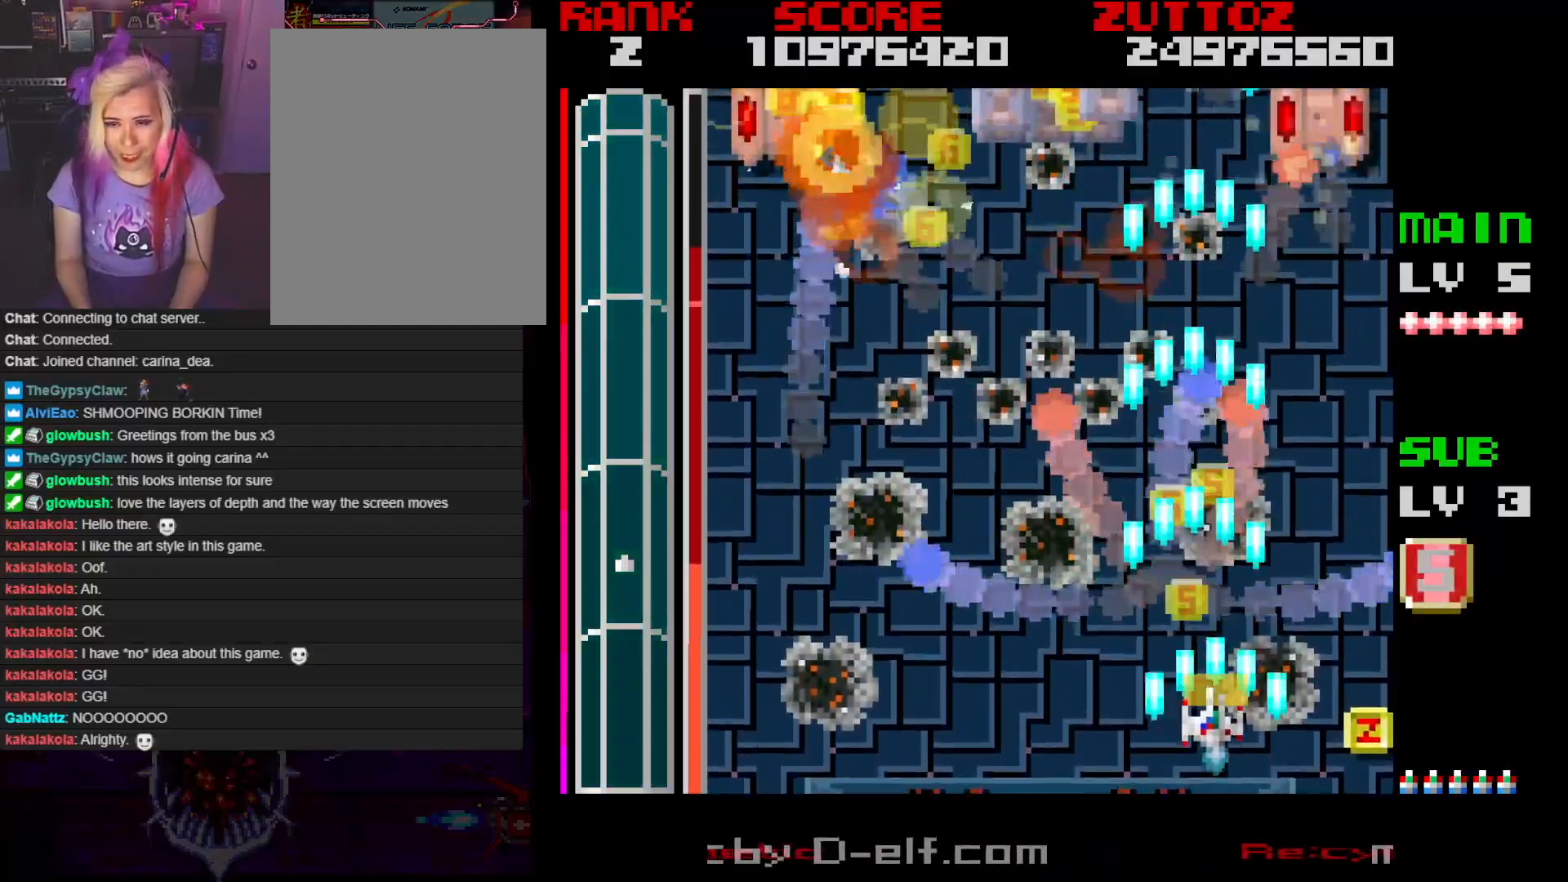
{"buttons": ["A"], "events": [[350, "DPAD_RIGHT", "up"], [367, "DPAD_DOWN", "up"]]}
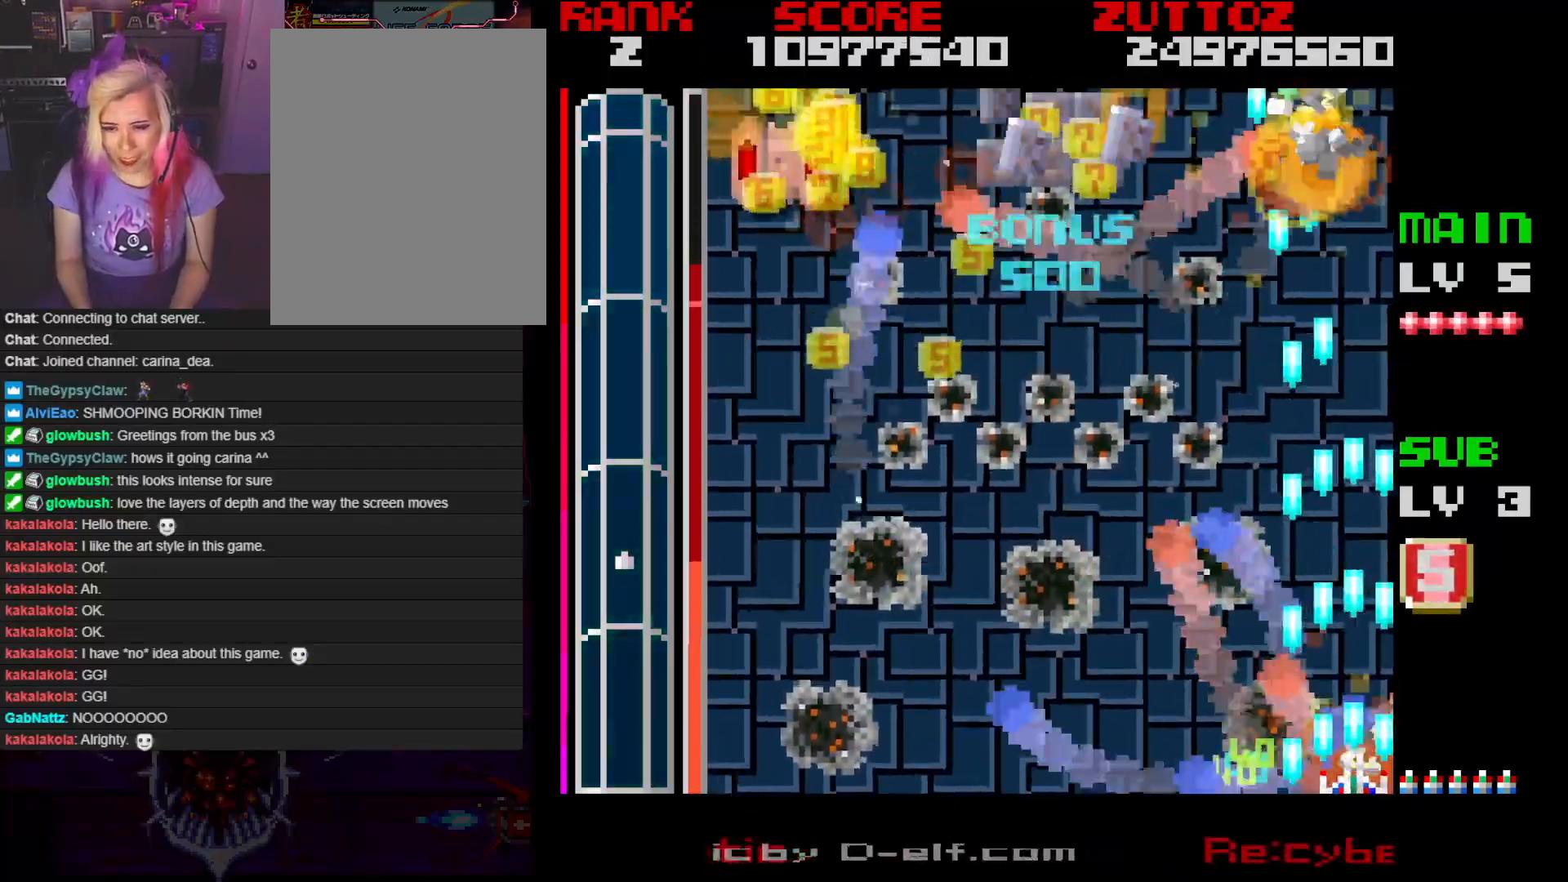
{"buttons": ["A", "DPAD_UP", "DPAD_LEFT"], "events": [[267, "DPAD_DOWN", "down"], [283, "DPAD_LEFT", "down"], [367, "DPAD_DOWN", "up"], [500, "DPAD_UP", "down"]]}
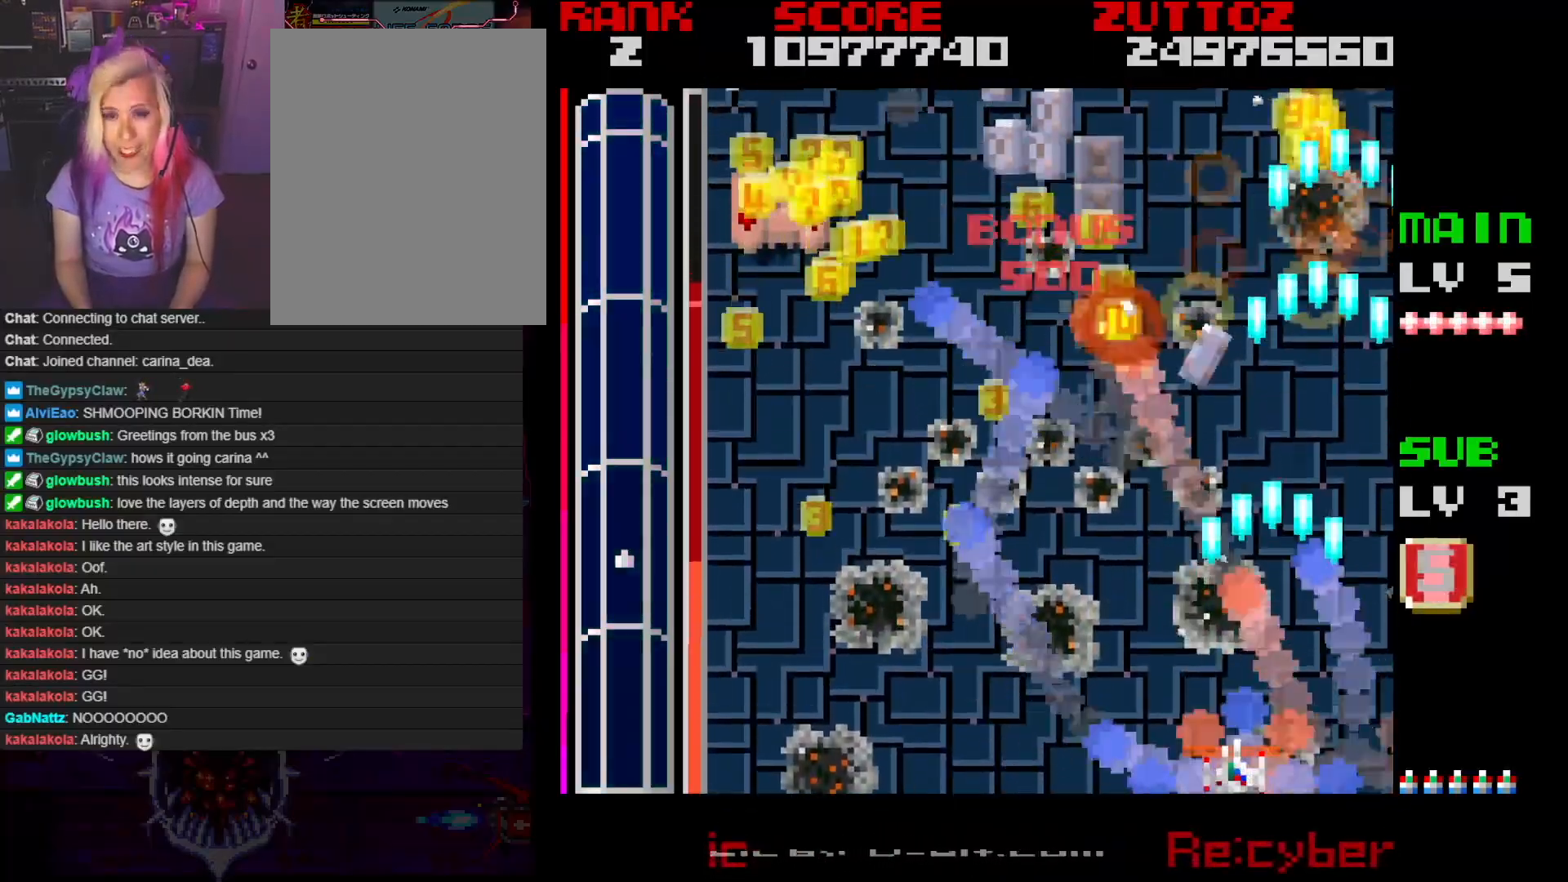
{"buttons": ["A", "DPAD_LEFT"], "events": [[417, "DPAD_UP", "up"]]}
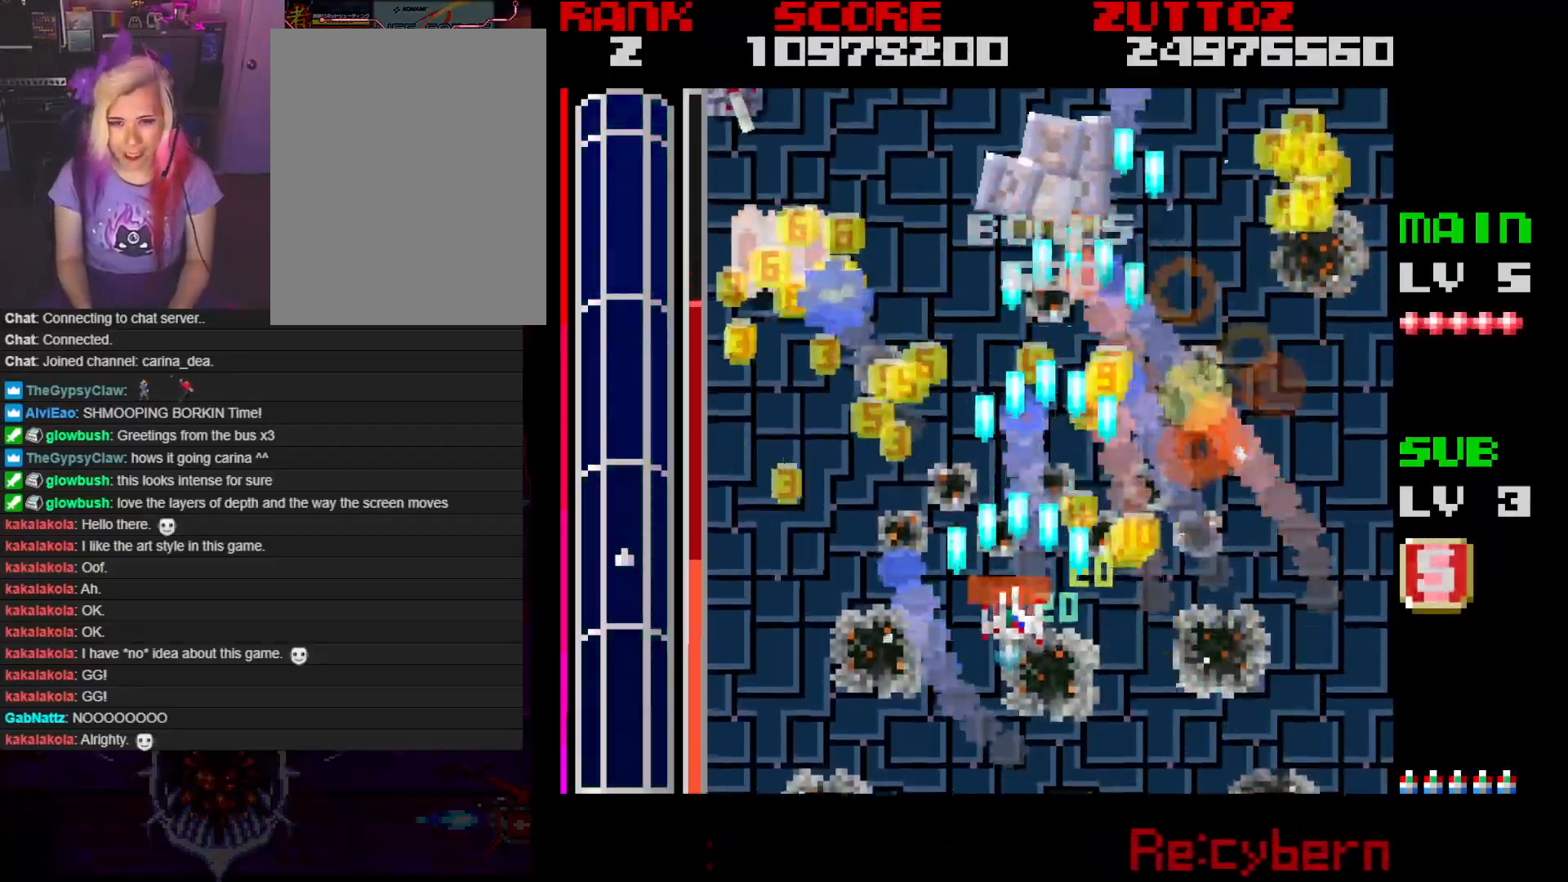
{"buttons": ["A", "DPAD_LEFT"], "events": [[367, "DPAD_DOWN", "down"], [500, "DPAD_DOWN", "up"]]}
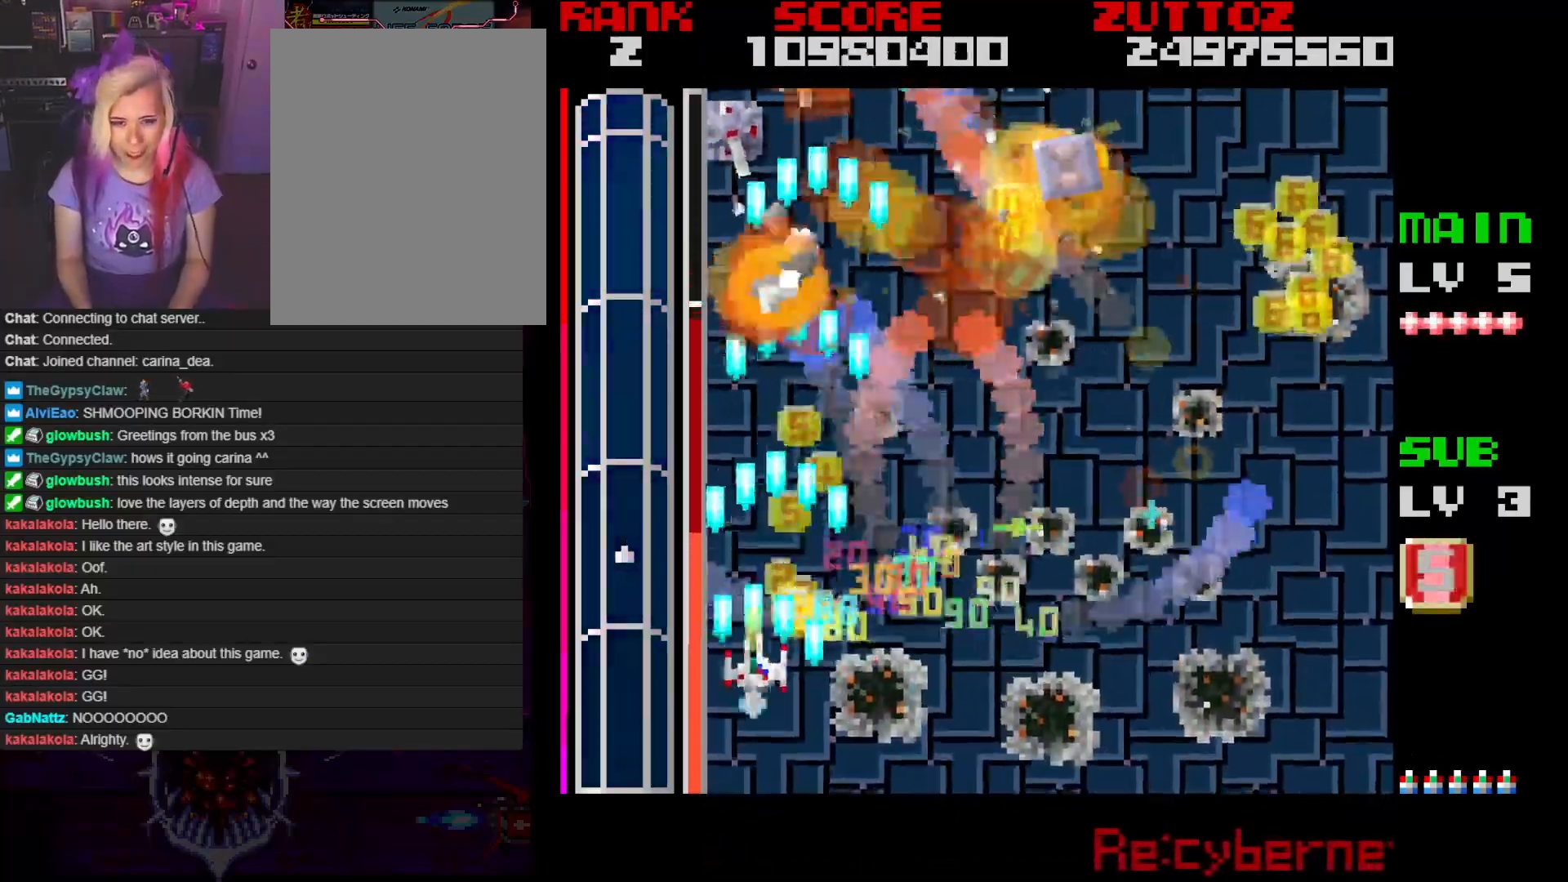
{"buttons": ["A", "DPAD_RIGHT"], "events": [[17, "DPAD_UP", "down"], [33, "DPAD_LEFT", "up"], [50, "DPAD_RIGHT", "down"], [133, "DPAD_RIGHT", "up"], [283, "DPAD_RIGHT", "down"], [333, "DPAD_UP", "up"], [350, "DPAD_DOWN", "down"], [450, "DPAD_DOWN", "up"]]}
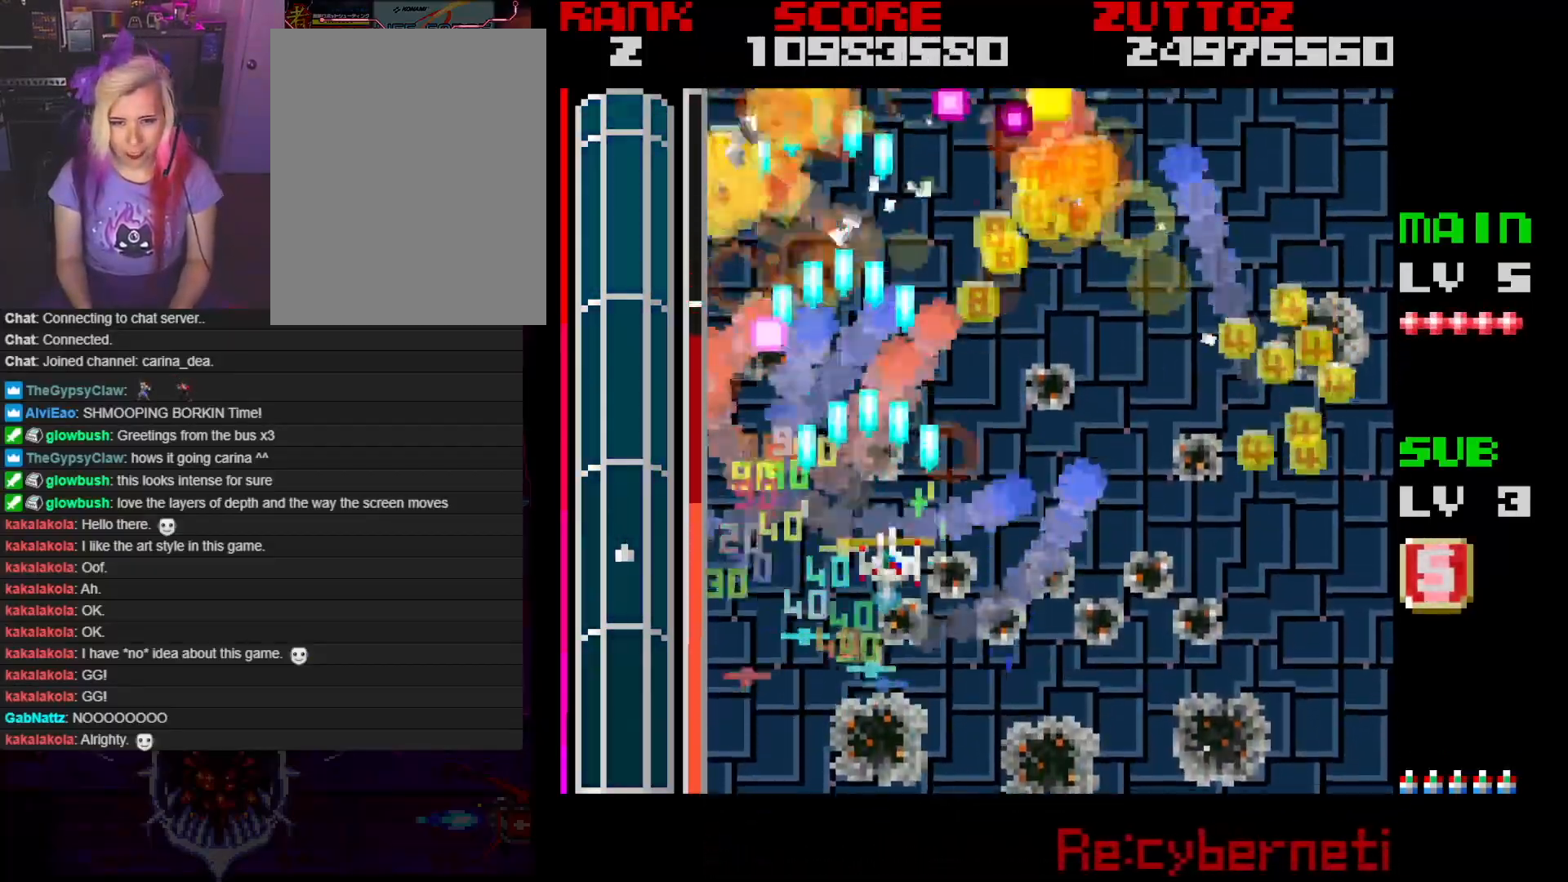
{"buttons": ["A", "DPAD_RIGHT"], "events": [[33, "DPAD_UP", "down"], [100, "DPAD_UP", "up"], [317, "DPAD_DOWN", "down"], [483, "DPAD_DOWN", "up"]]}
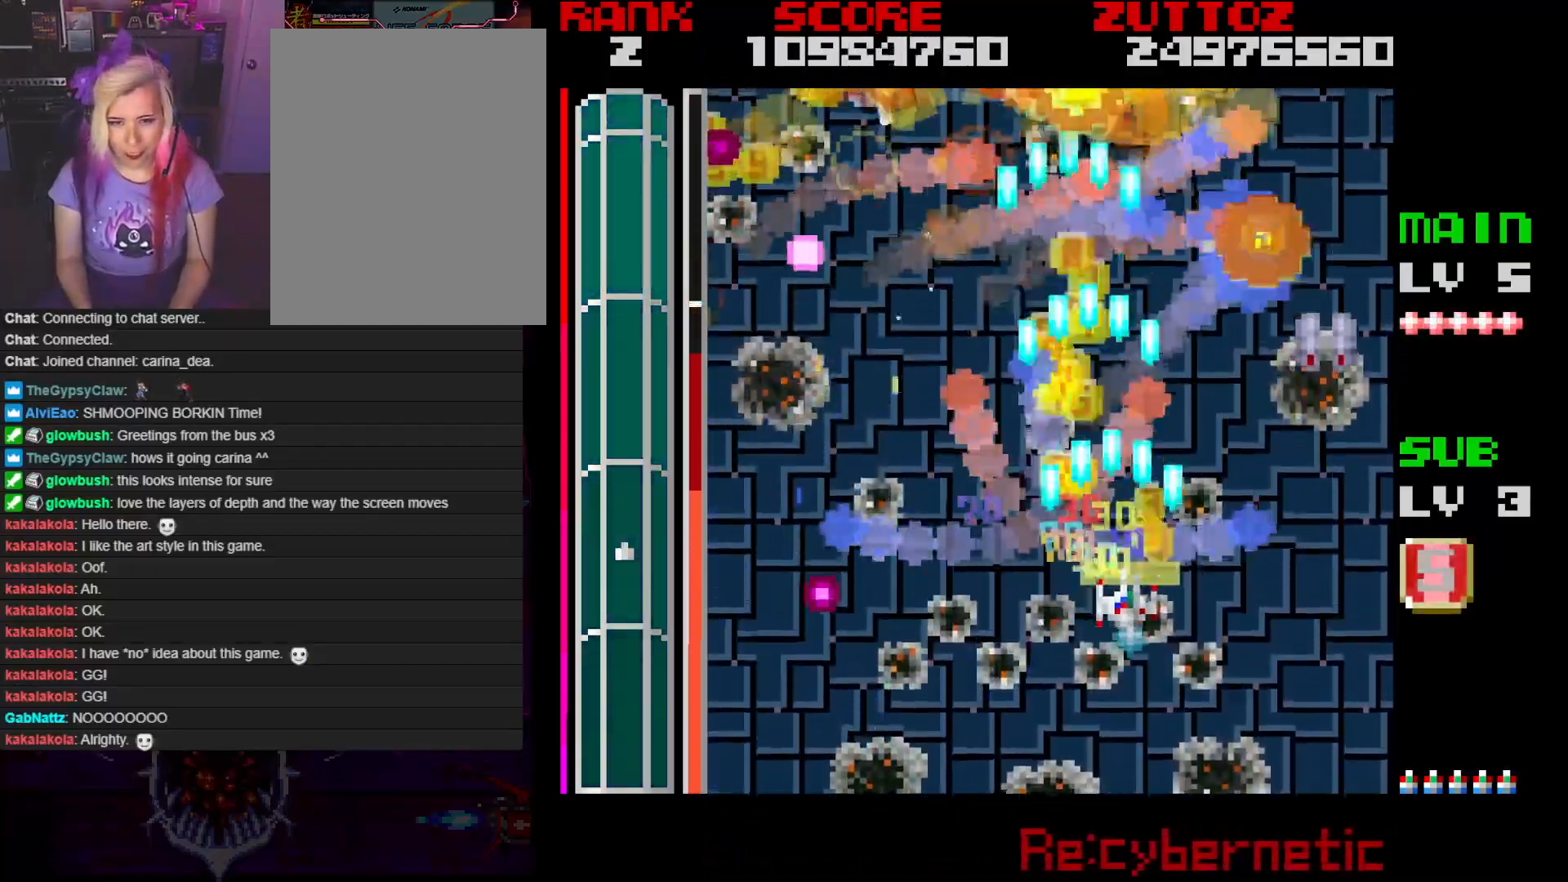
{"buttons": ["A", "DPAD_DOWN", "DPAD_LEFT"], "events": [[200, "DPAD_DOWN", "down"], [233, "DPAD_RIGHT", "up"], [467, "DPAD_LEFT", "down"]]}
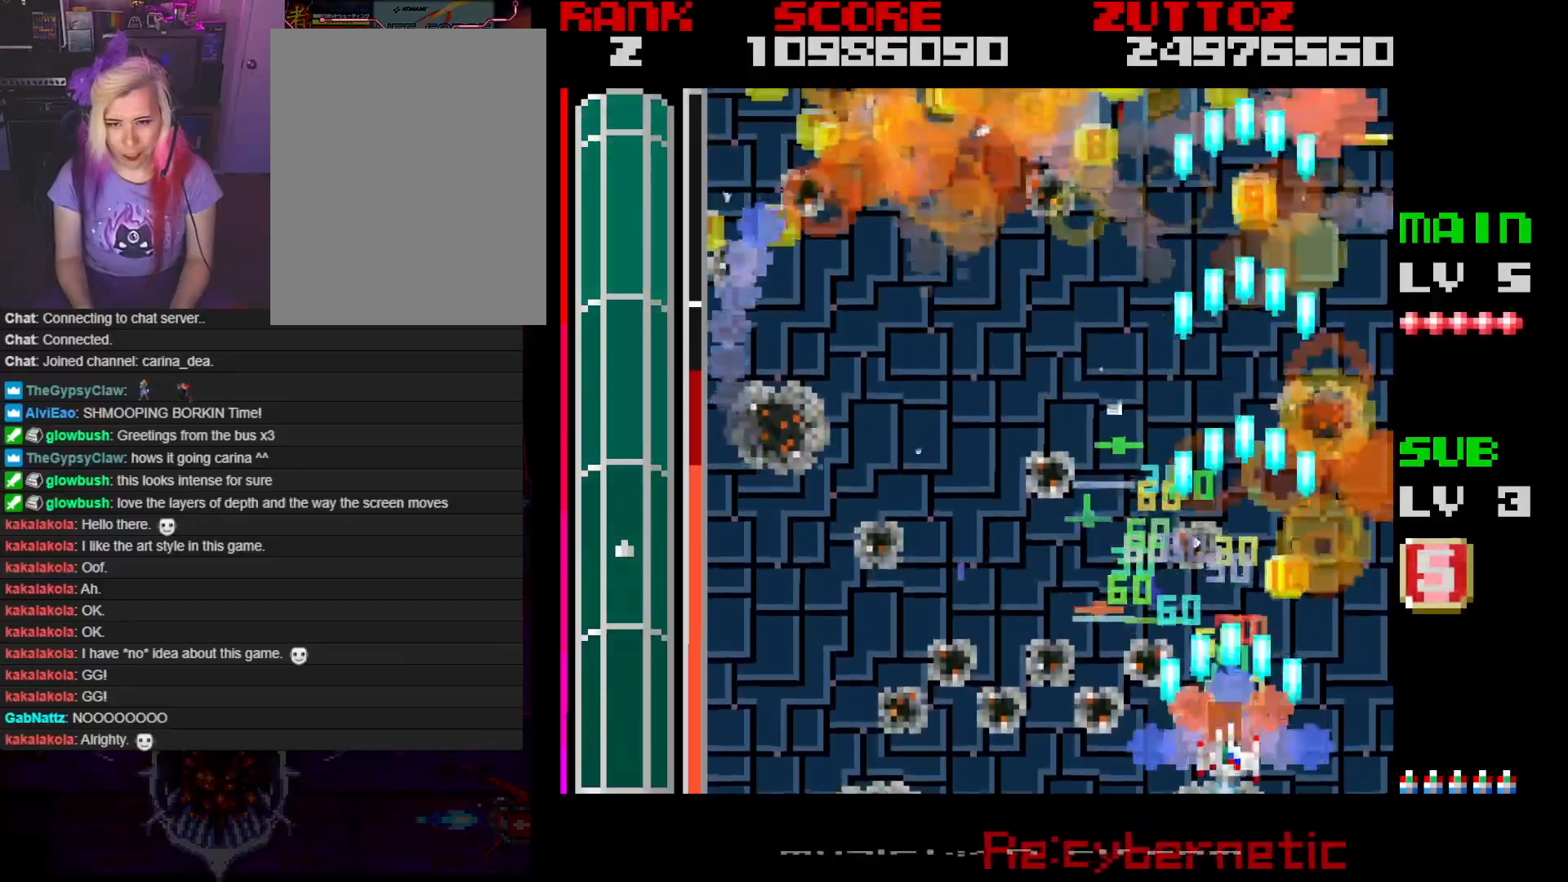
{"buttons": ["A", "DPAD_UP", "DPAD_LEFT"], "events": [[17, "DPAD_DOWN", "up"], [67, "DPAD_UP", "down"]]}
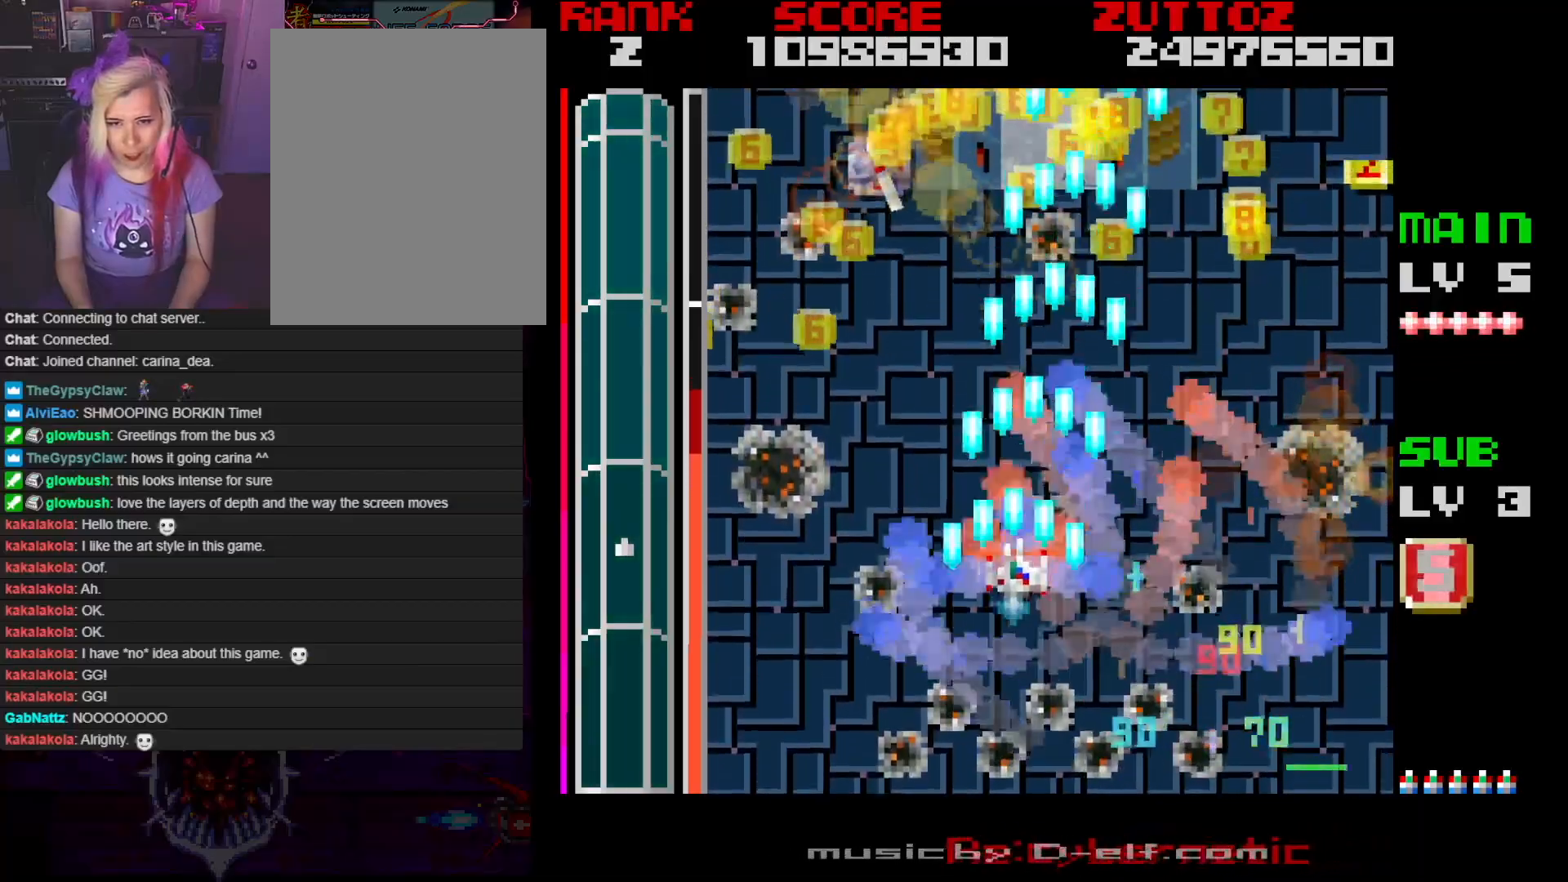
{"buttons": ["A", "DPAD_DOWN", "DPAD_RIGHT"], "events": [[450, "DPAD_DOWN", "down"], [450, "DPAD_RIGHT", "down"], [467, "DPAD_LEFT", "up"], [500, "DPAD_UP", "up"]]}
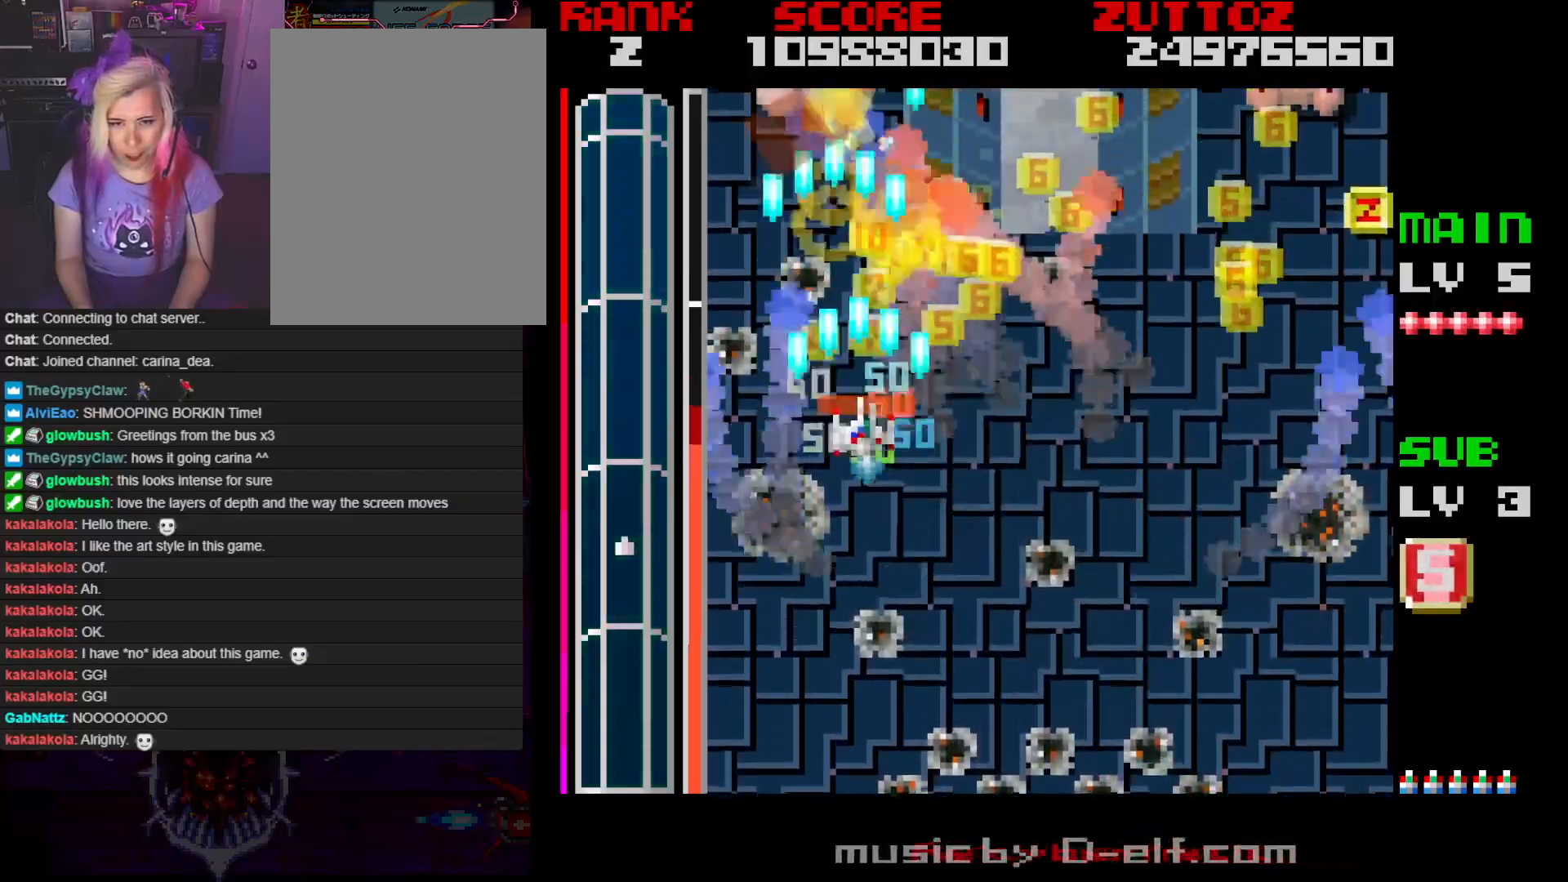
{"buttons": ["A", "DPAD_RIGHT"], "events": [[217, "DPAD_DOWN", "up"]]}
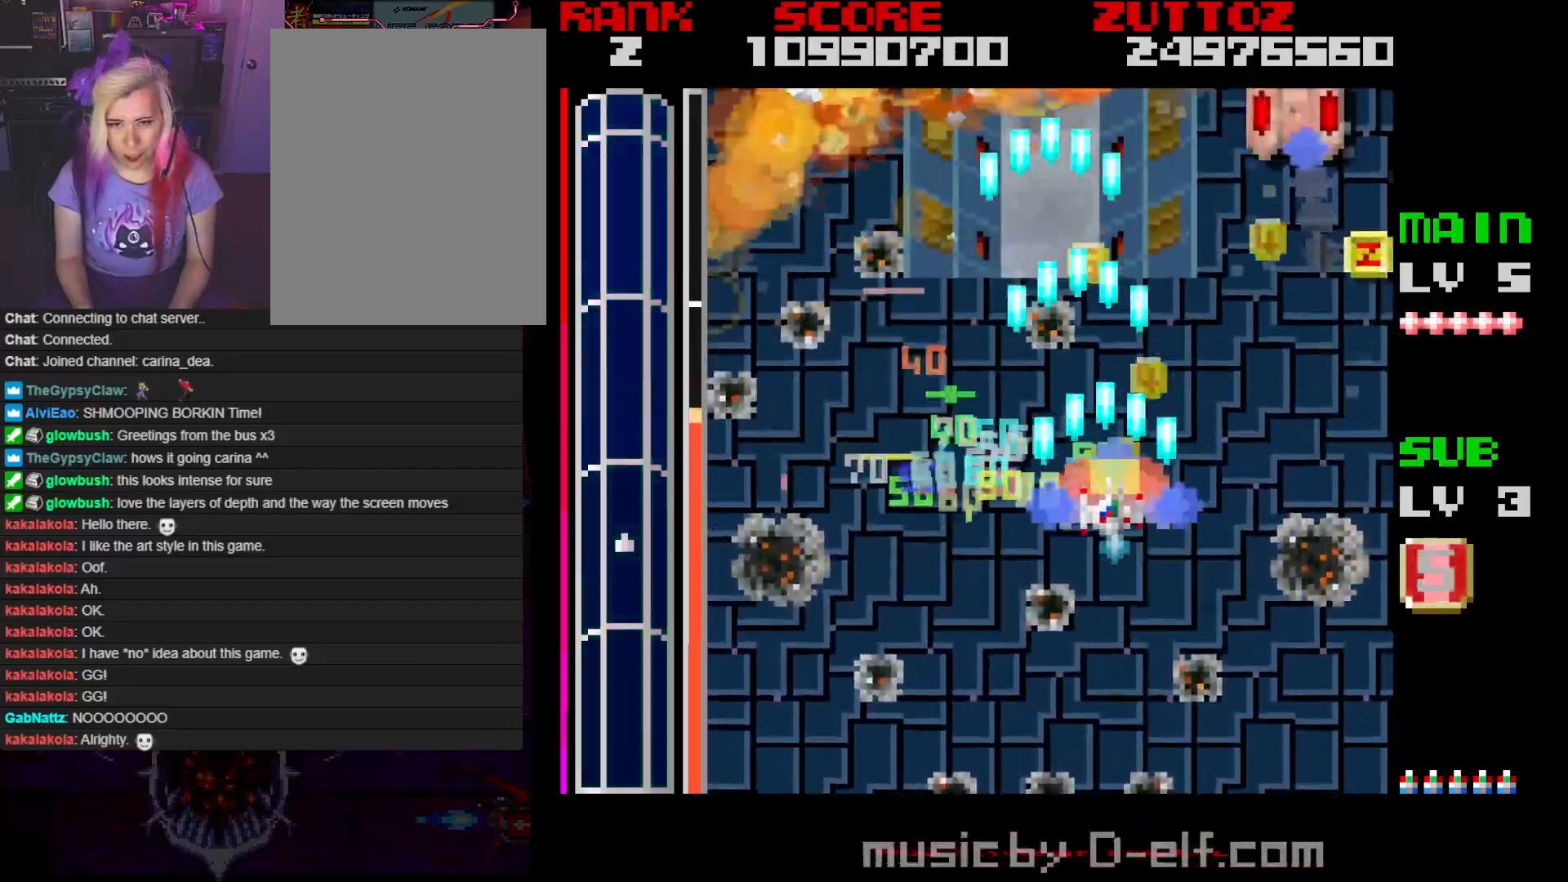
{"buttons": ["A"], "events": [[450, "DPAD_RIGHT", "up"]]}